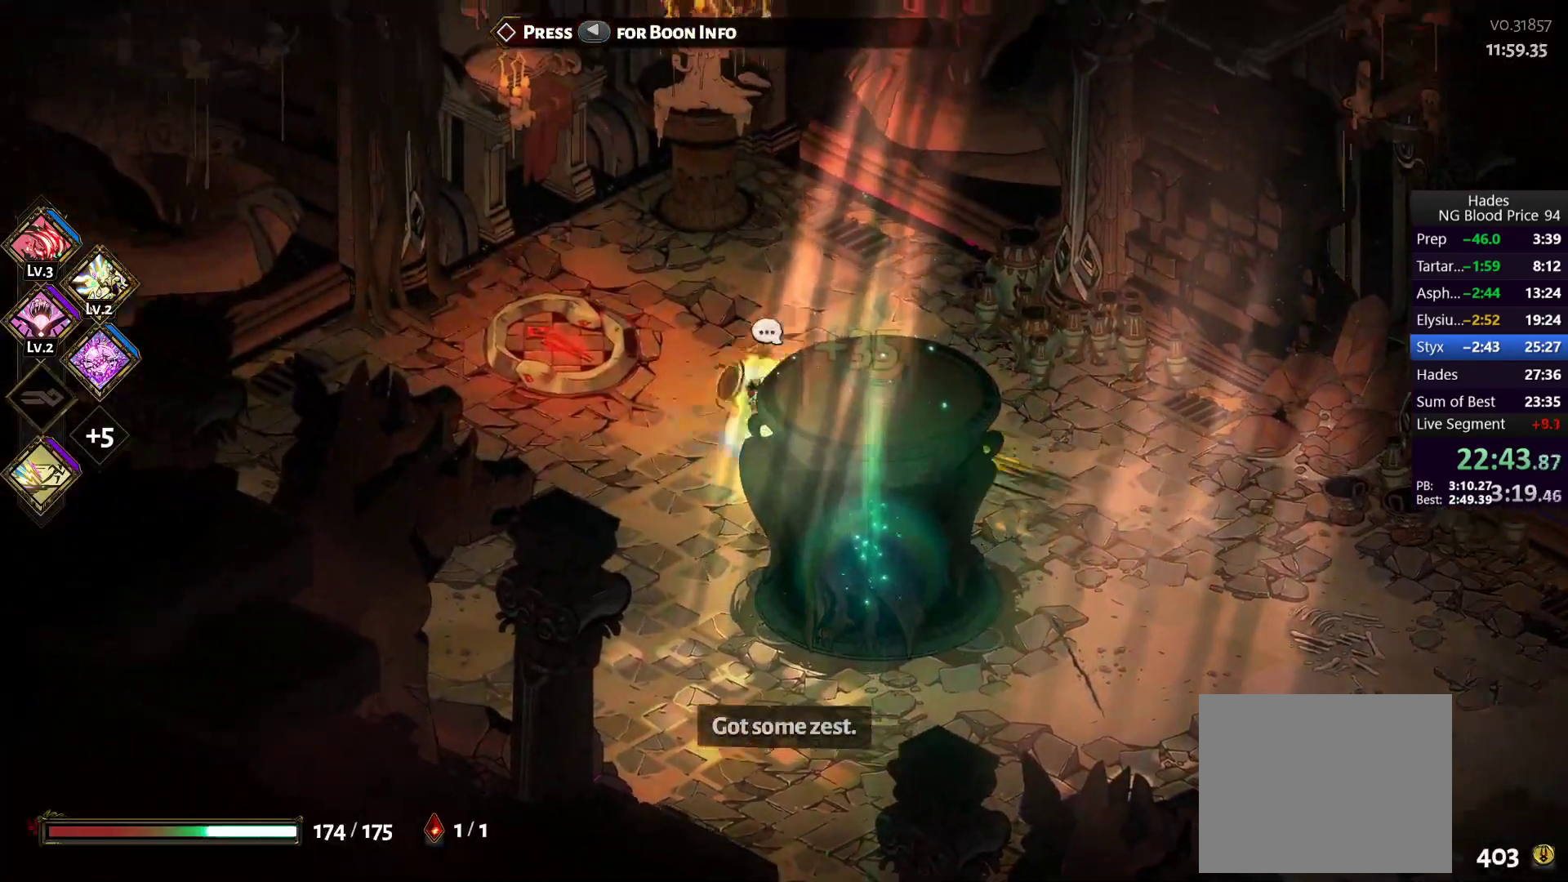
Gameplay with a controller (Xbox layout); each line is a JSON object with the inputs held at the frame after it. "button_events" lists button changes between this image and that frame as [ms after this image, input, new state], when the widget could be followed in between (sticks are given only as held states).
{"buttons": [], "left_stick": "center", "right_stick": "center", "button_events": [[17, "A", "up"]]}
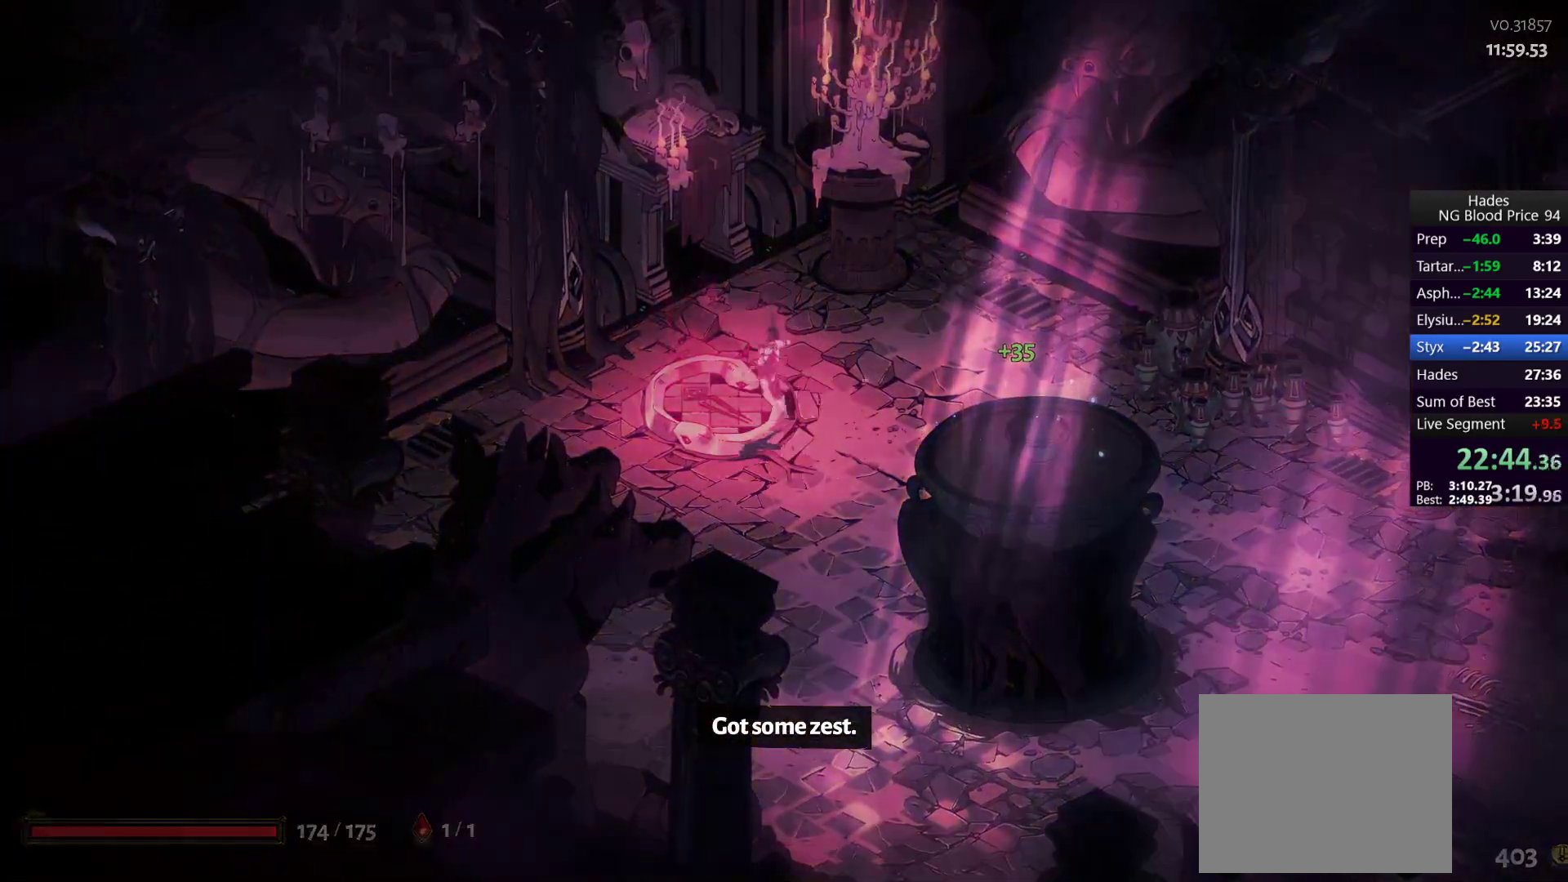
{"buttons": [], "left_stick": "up-right", "right_stick": "center", "button_events": []}
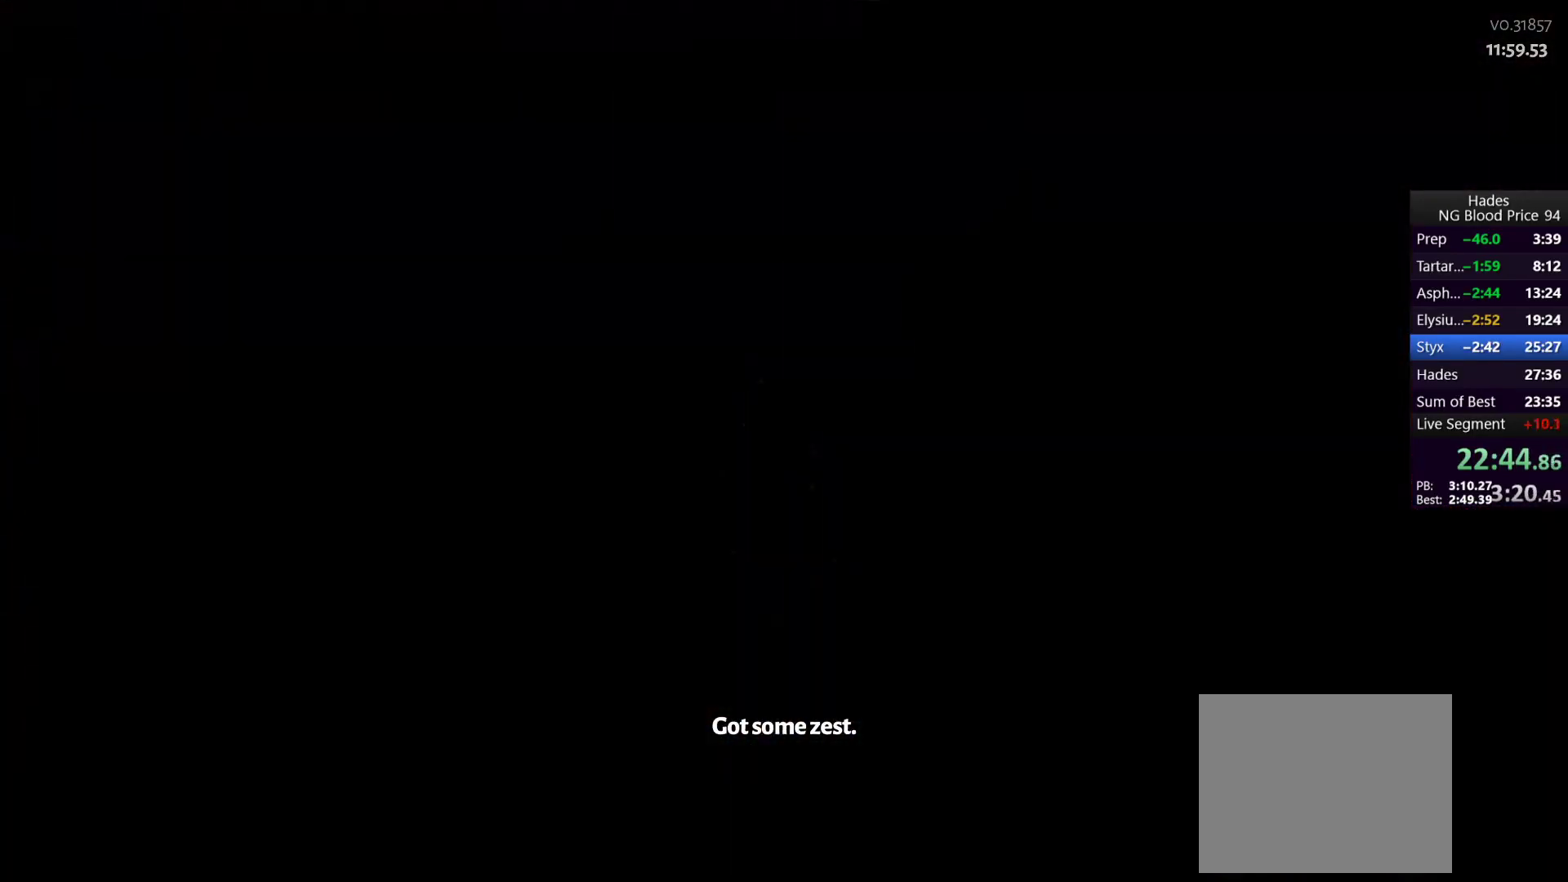
{"buttons": [], "left_stick": "right", "right_stick": "center", "button_events": []}
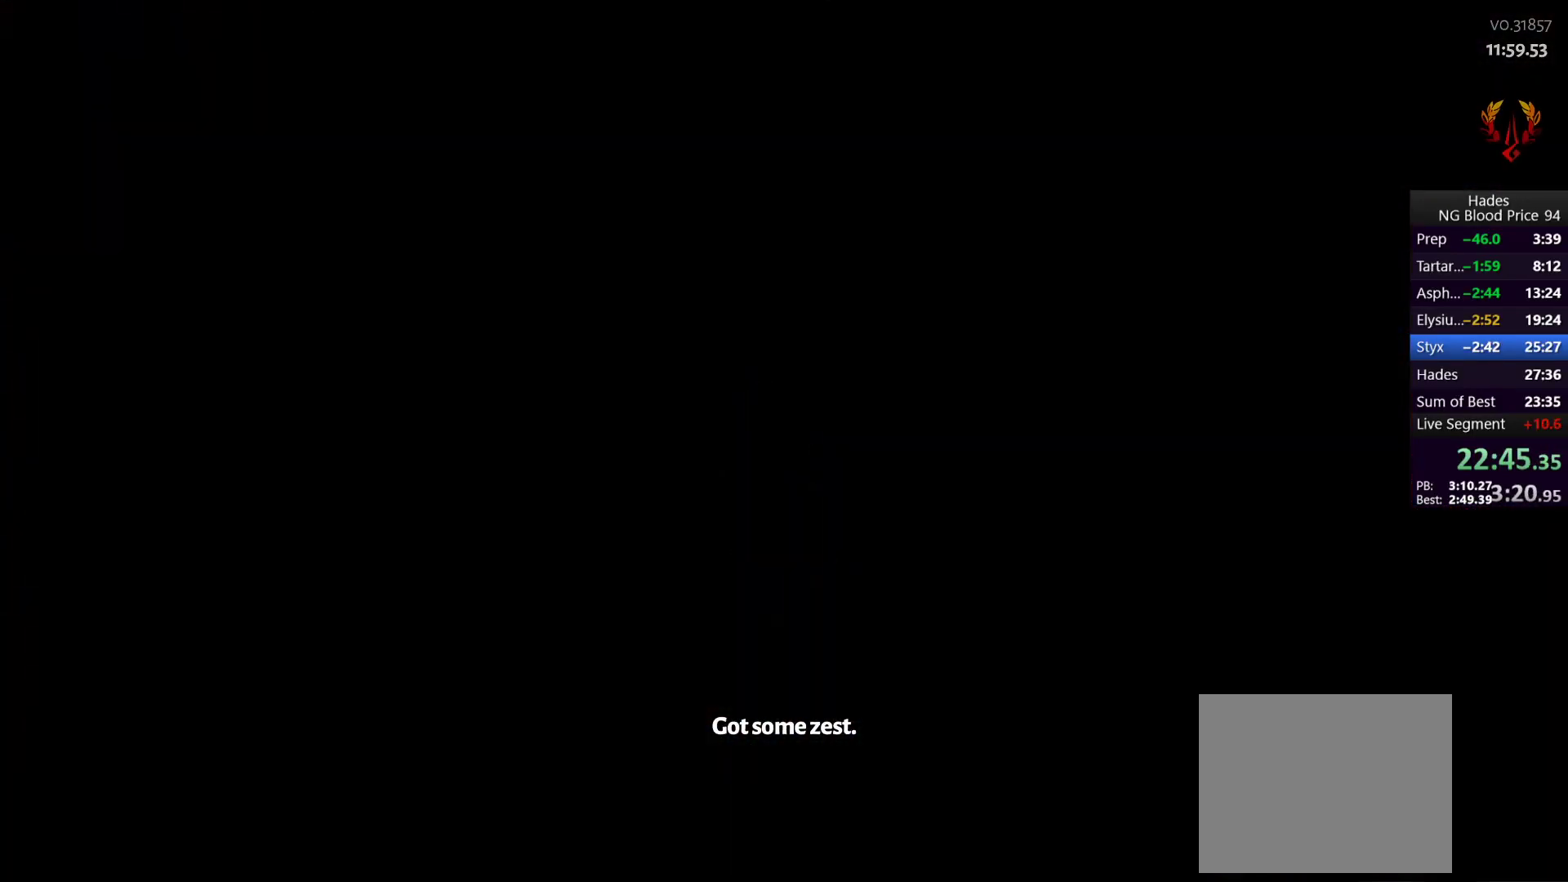
{"buttons": [], "left_stick": "right", "right_stick": "center", "button_events": []}
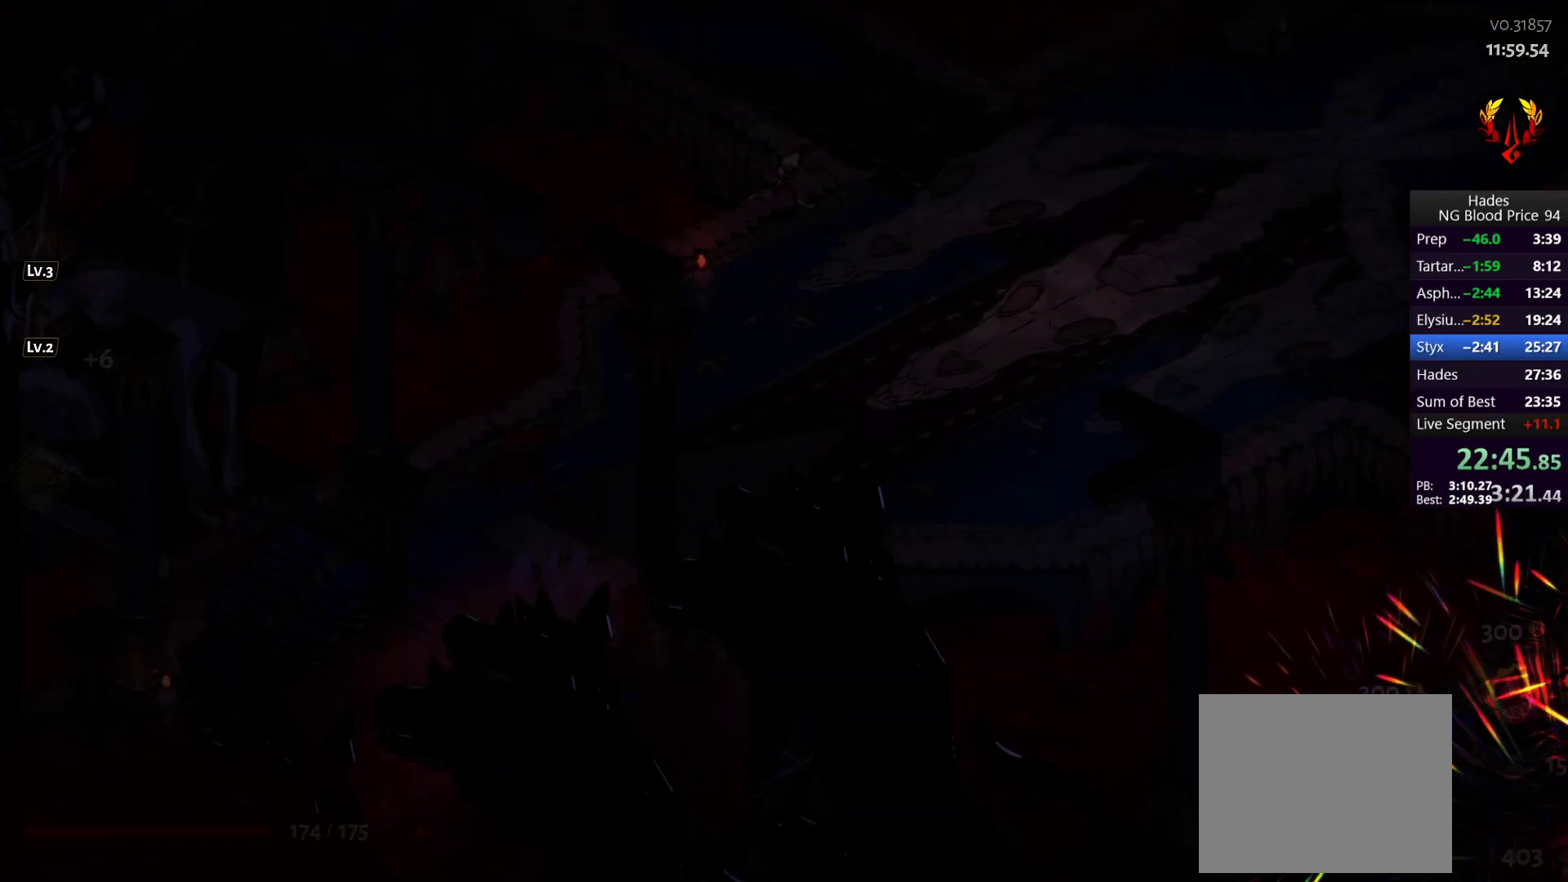
{"buttons": [], "left_stick": "right", "right_stick": "center", "button_events": [[250, "A", "down"], [333, "A", "up"], [417, "A", "down"], [483, "A", "up"]]}
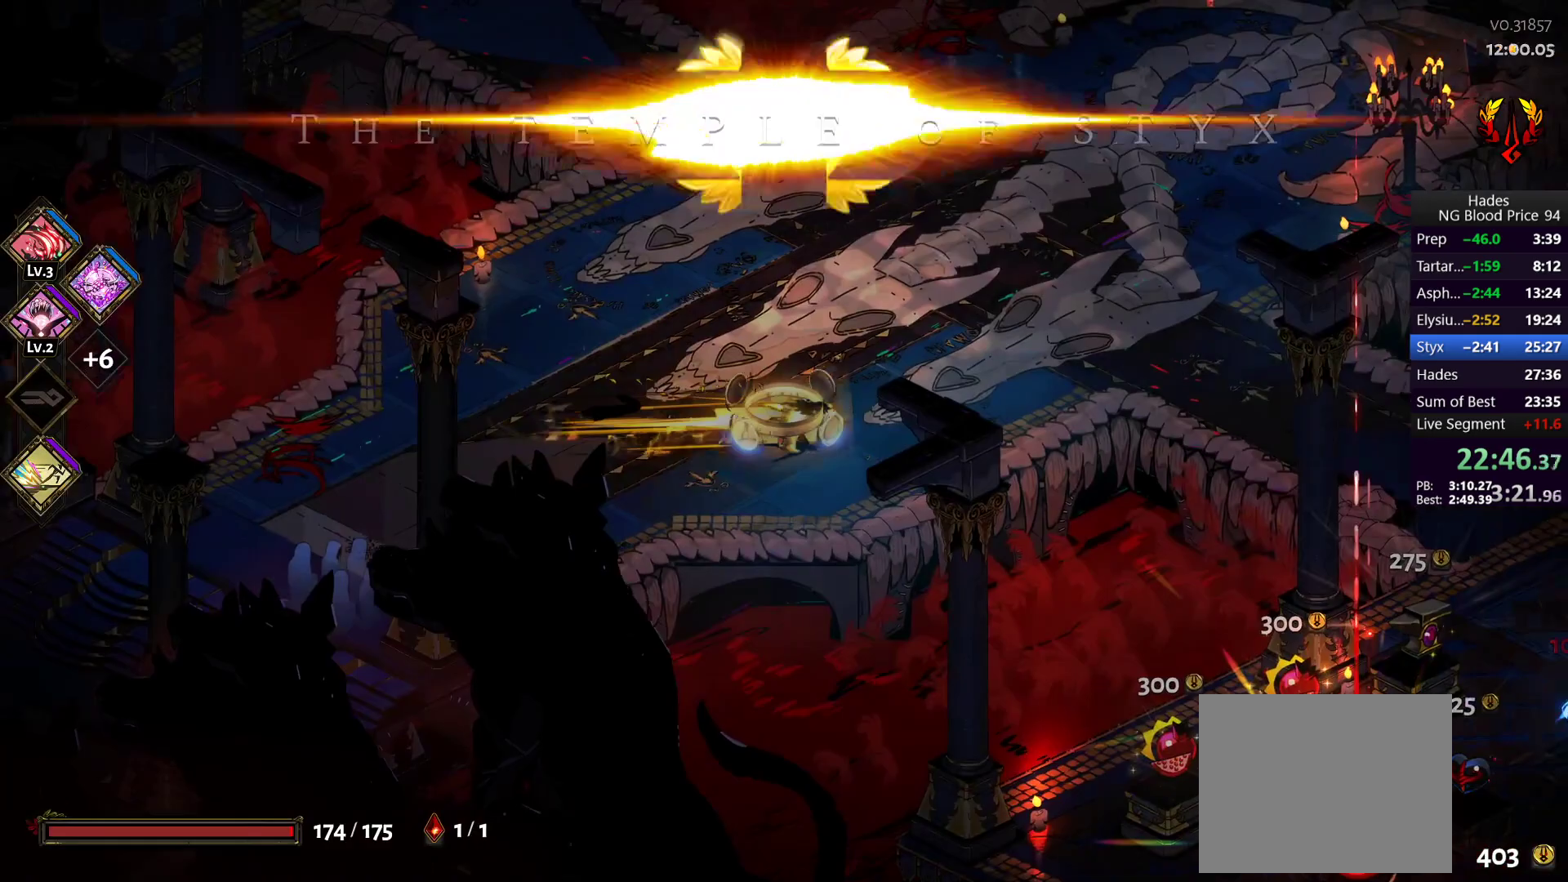
{"buttons": [], "left_stick": "right", "right_stick": "center", "button_events": [[33, "A", "down"], [117, "A", "up"]]}
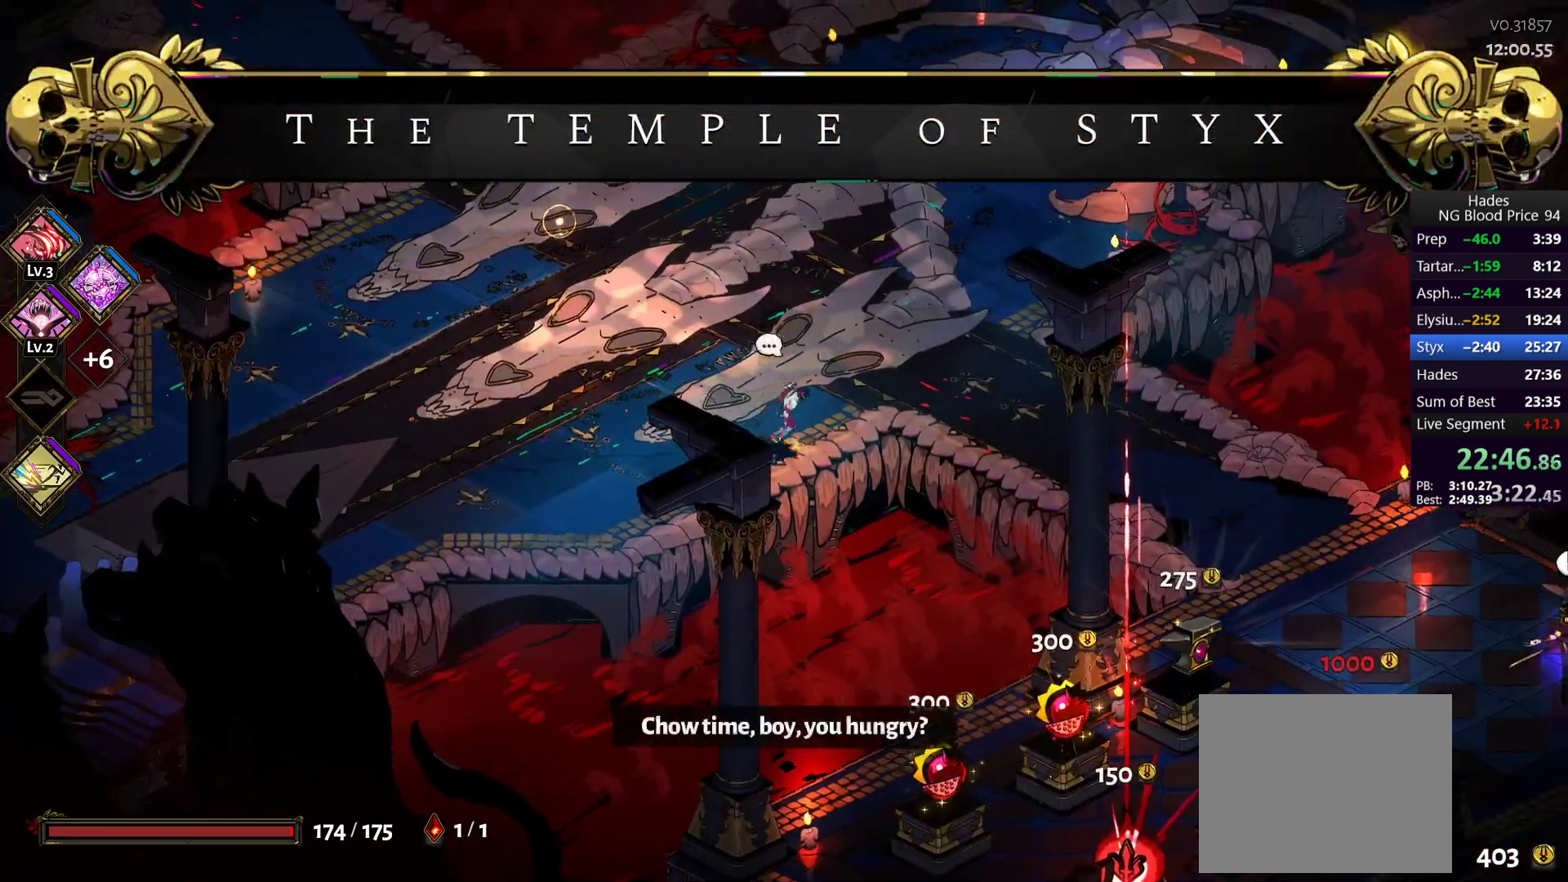
{"buttons": [], "left_stick": "down-right", "right_stick": "center", "button_events": [[17, "A", "down"], [100, "A", "up"], [167, "A", "down"], [400, "A", "up"]]}
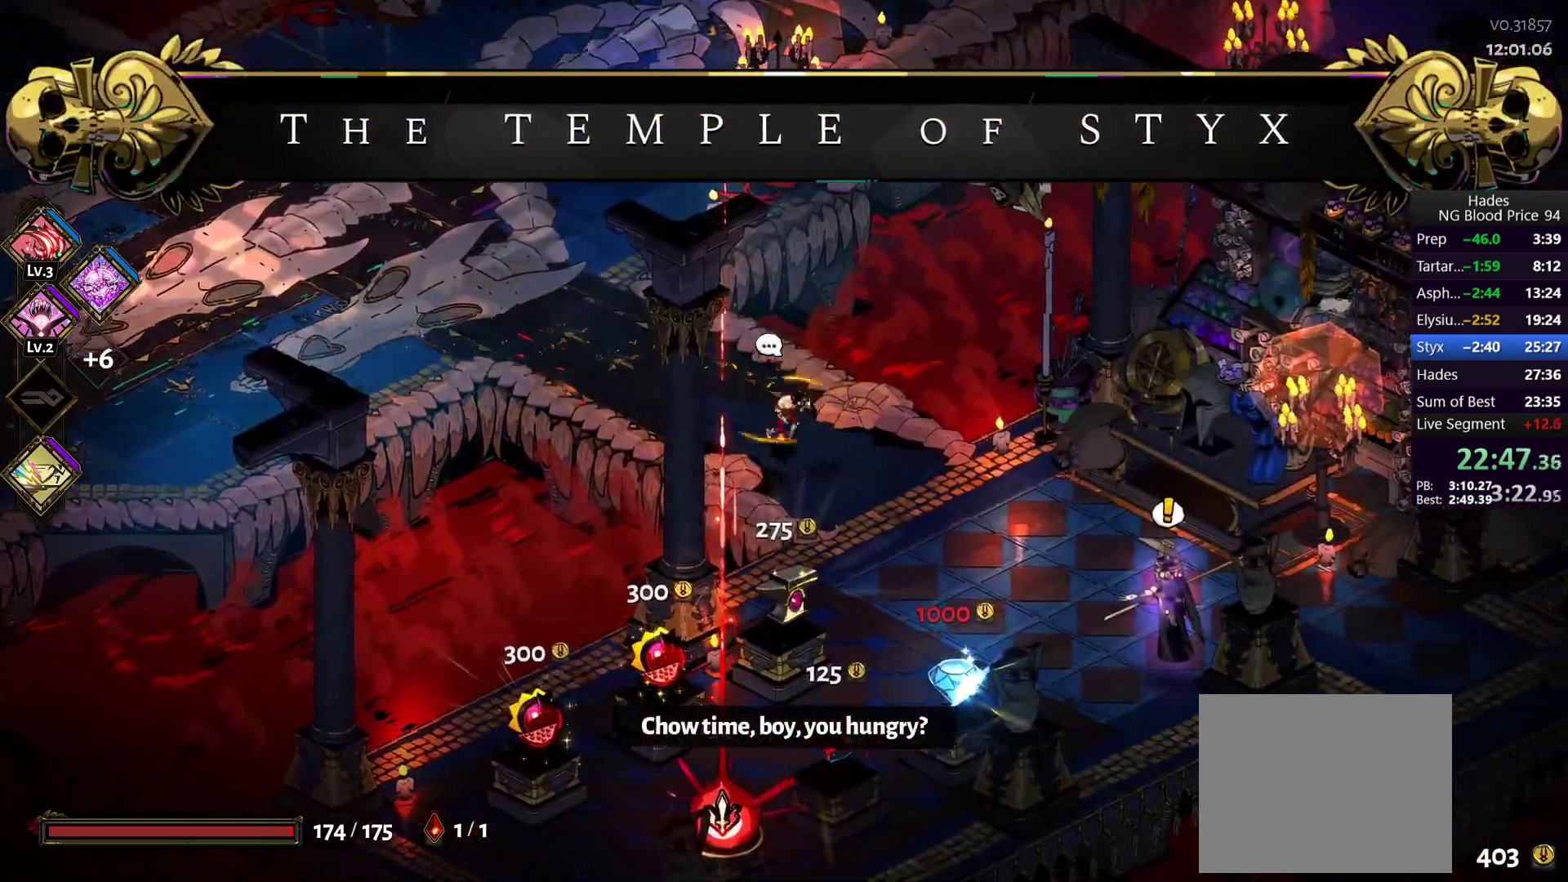
{"buttons": [], "left_stick": "down", "right_stick": "center", "button_events": [[267, "A", "down"], [350, "A", "up"], [417, "A", "down"], [500, "A", "up"]]}
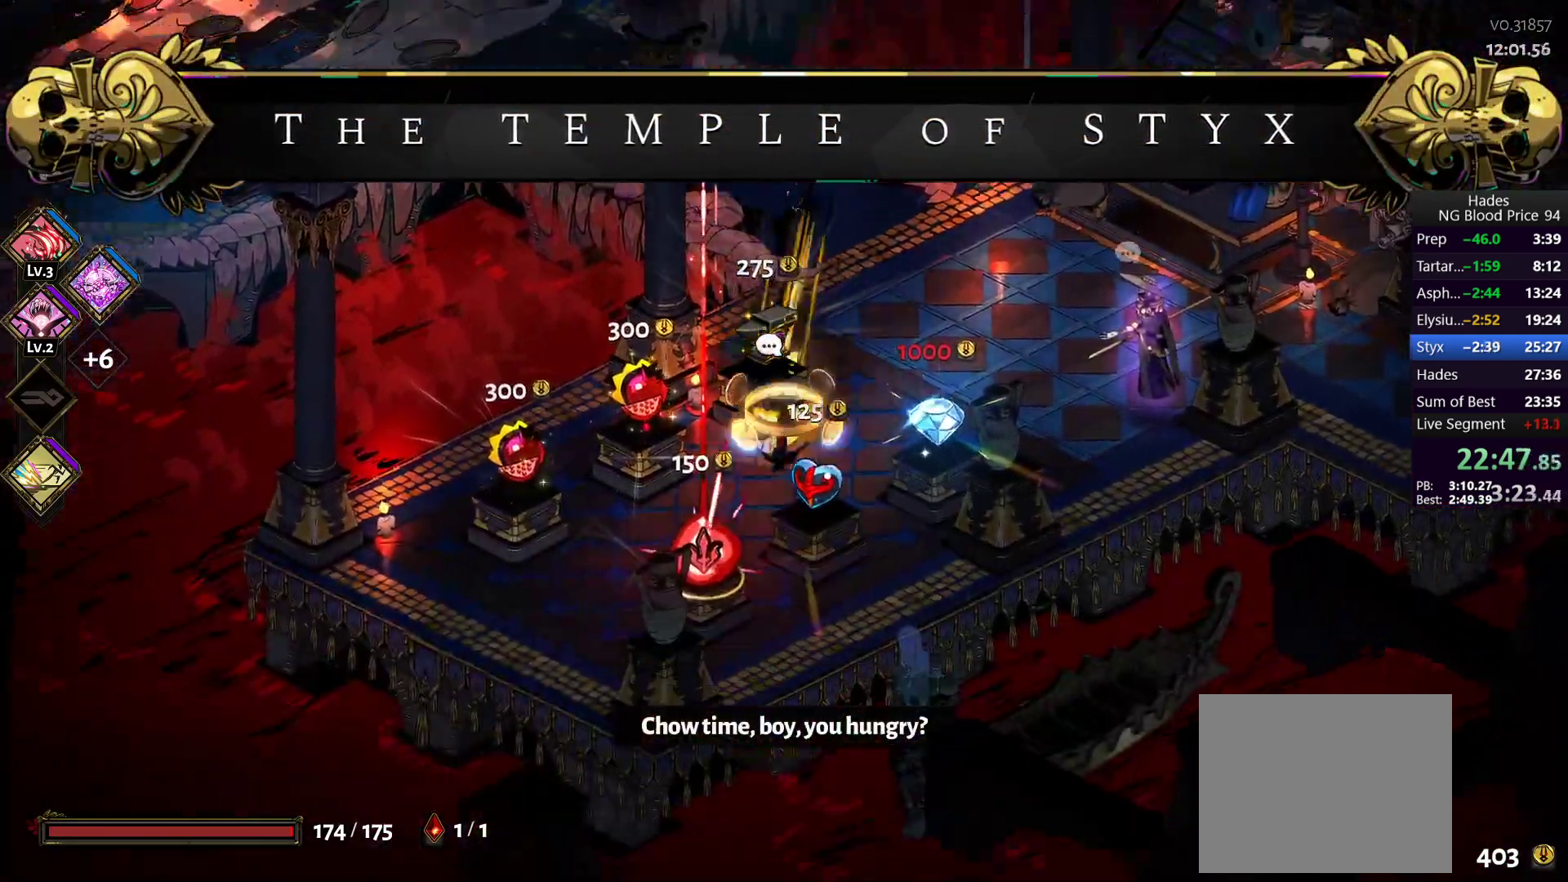
{"buttons": [], "left_stick": "center", "right_stick": "center", "button_events": []}
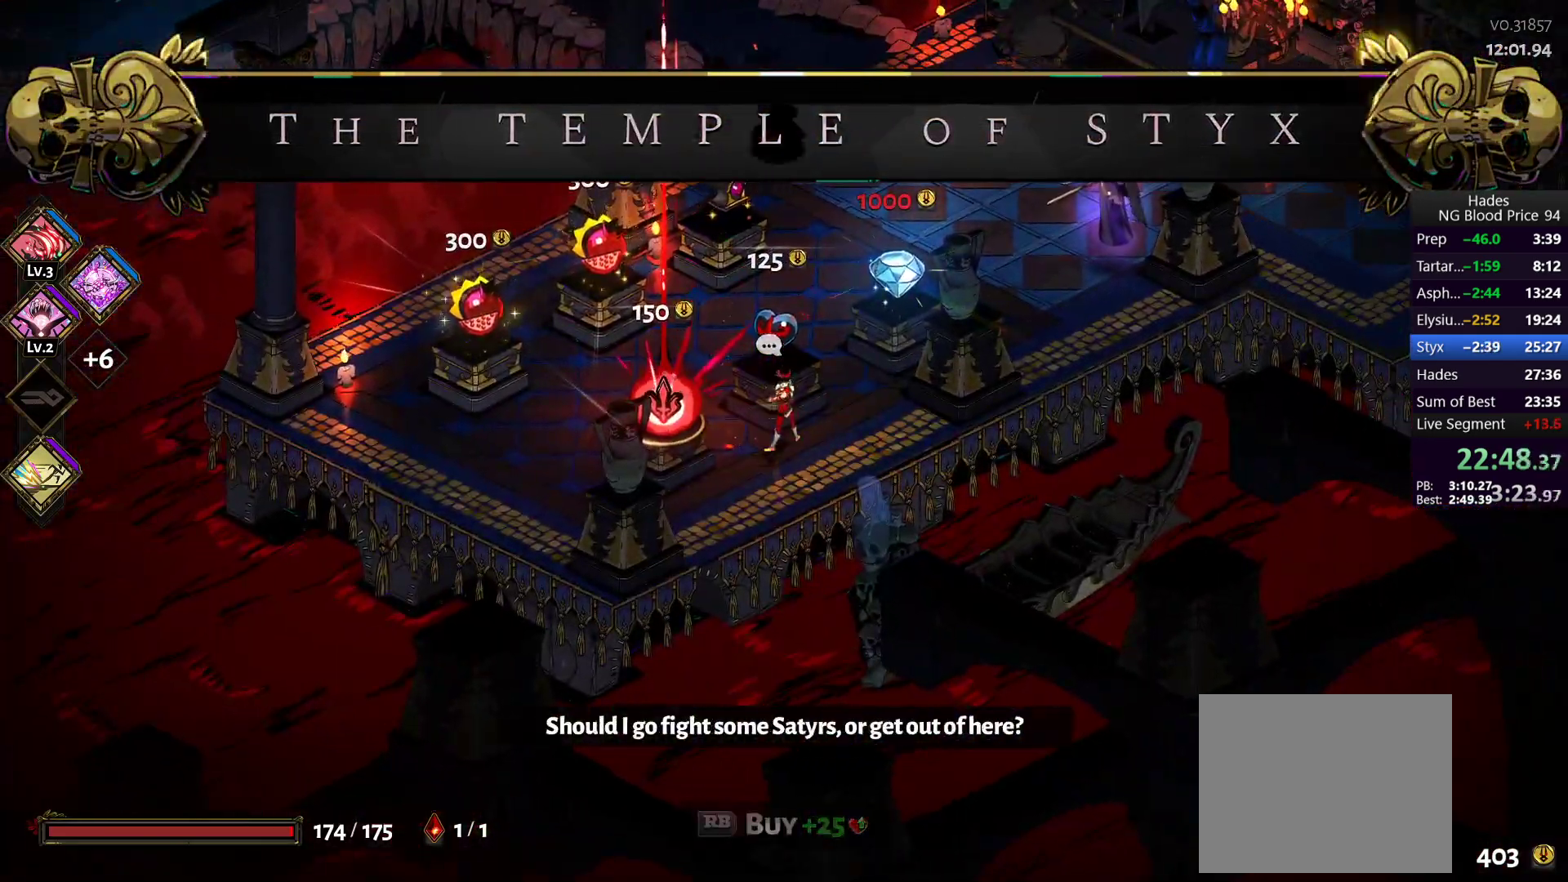
{"buttons": ["A"], "left_stick": "up", "right_stick": "center", "button_events": [[433, "A", "down"]]}
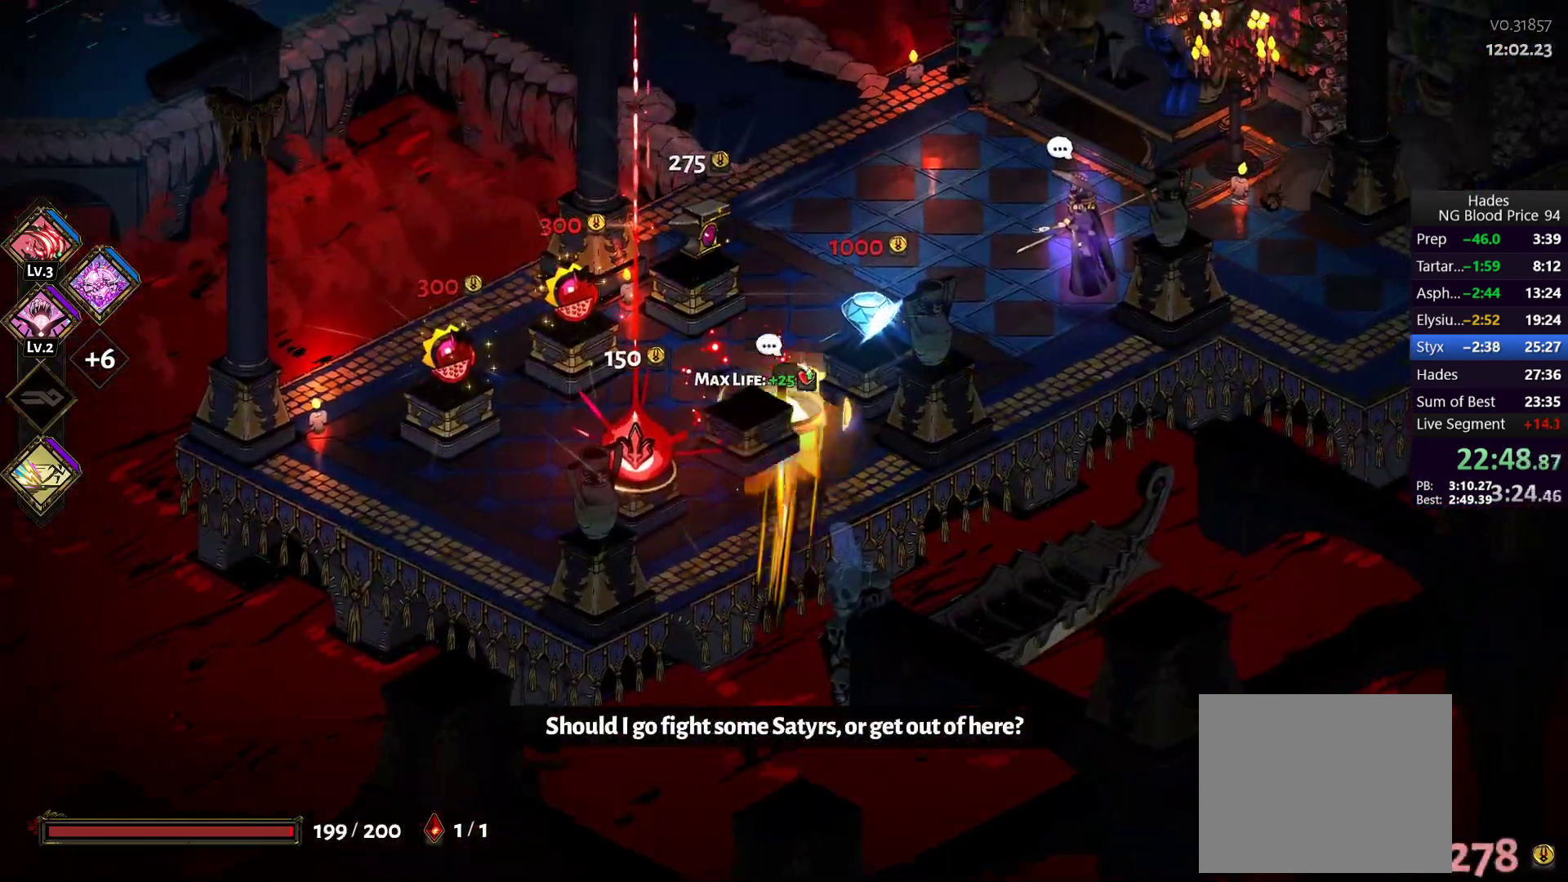
{"buttons": [], "left_stick": "up-left", "right_stick": "center", "button_events": [[17, "A", "up"], [83, "A", "down"], [167, "A", "up"], [217, "A", "down"], [317, "A", "up"]]}
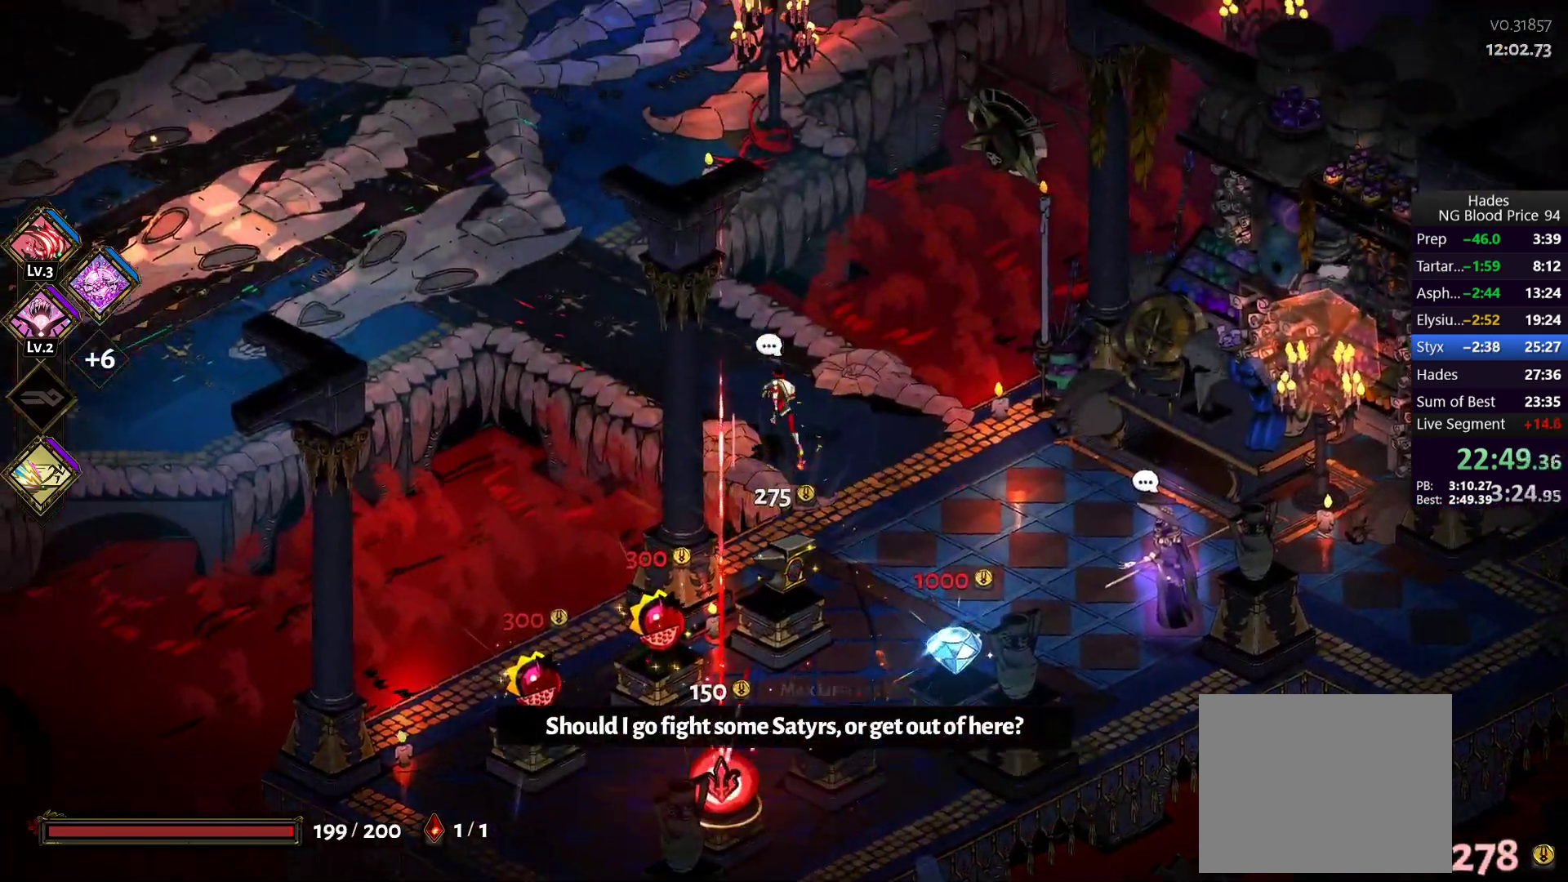
{"buttons": ["A"], "left_stick": "up-right", "right_stick": "center", "button_events": [[150, "A", "down"], [233, "A", "up"], [300, "A", "down"]]}
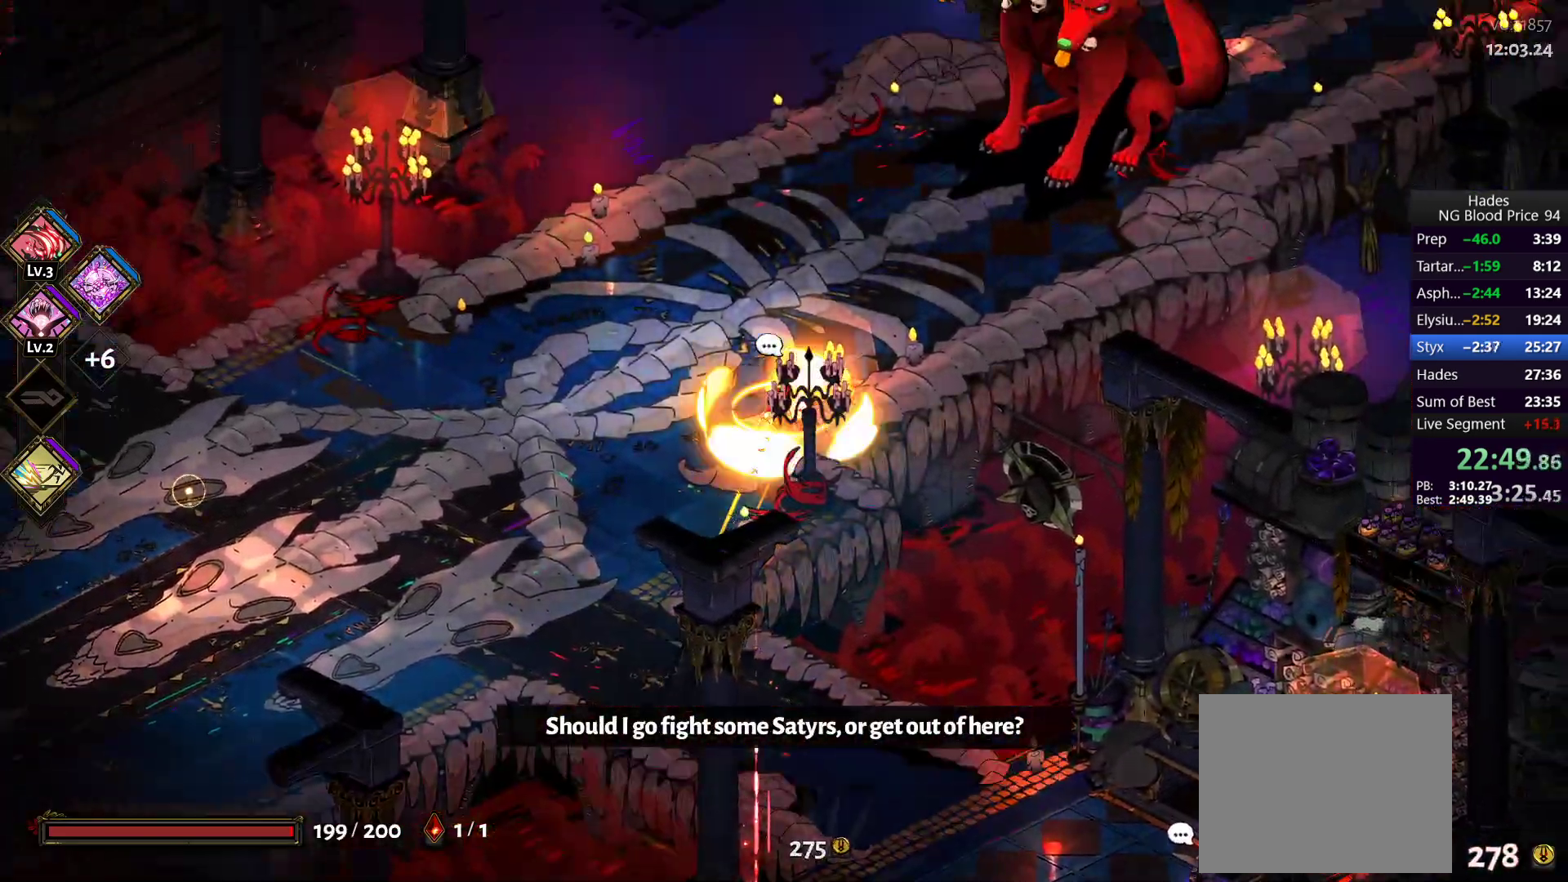
{"buttons": [], "left_stick": "up-right", "right_stick": "center", "button_events": [[50, "A", "up"], [383, "A", "down"], [483, "A", "up"]]}
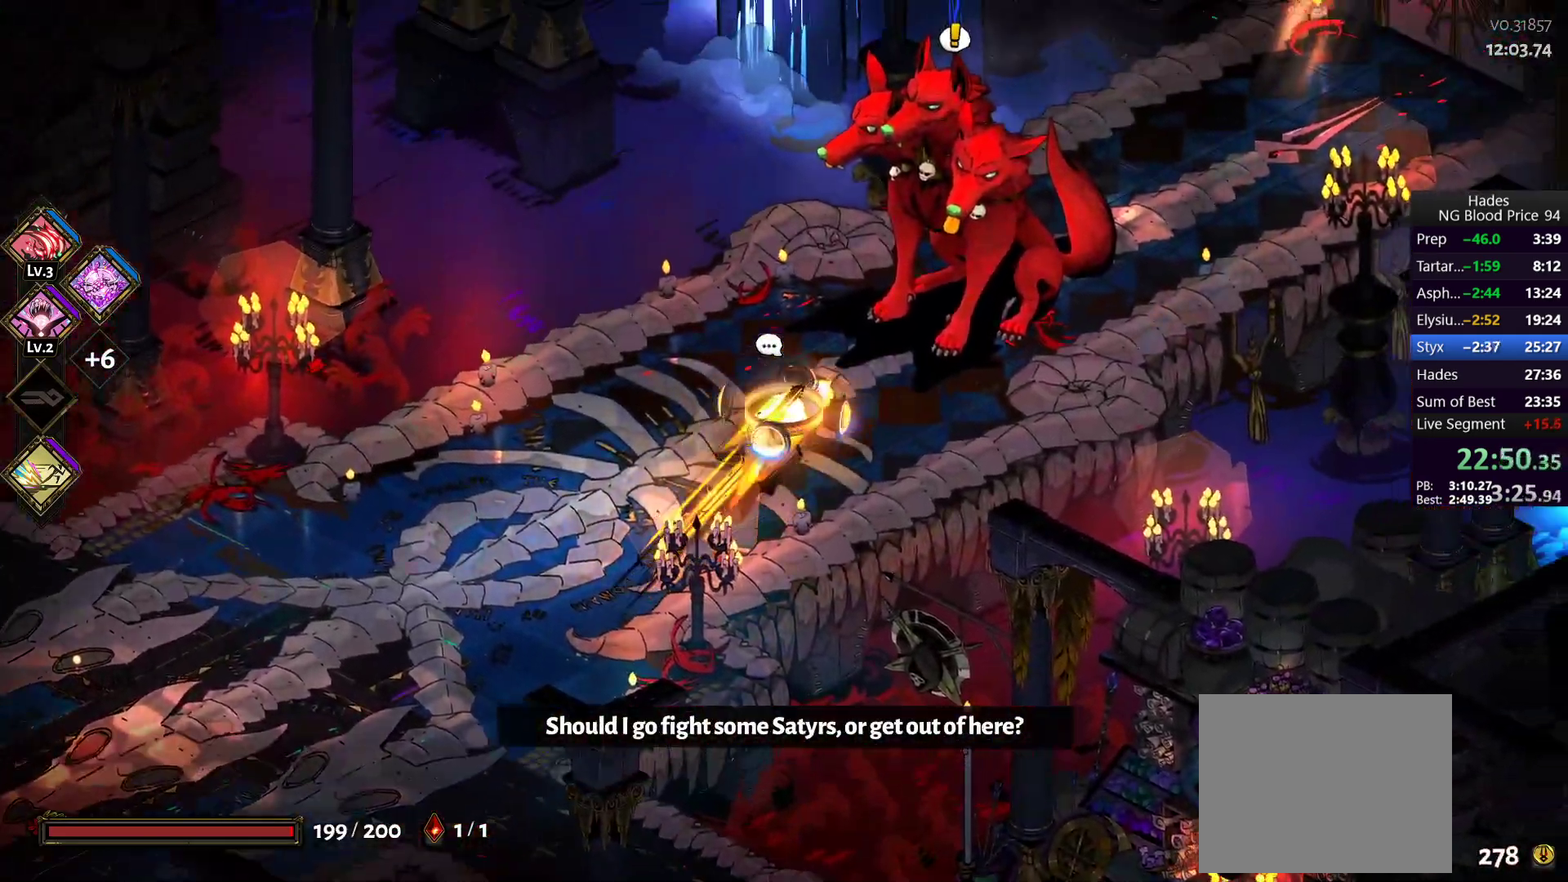
{"buttons": [], "left_stick": "center", "right_stick": "center", "button_events": []}
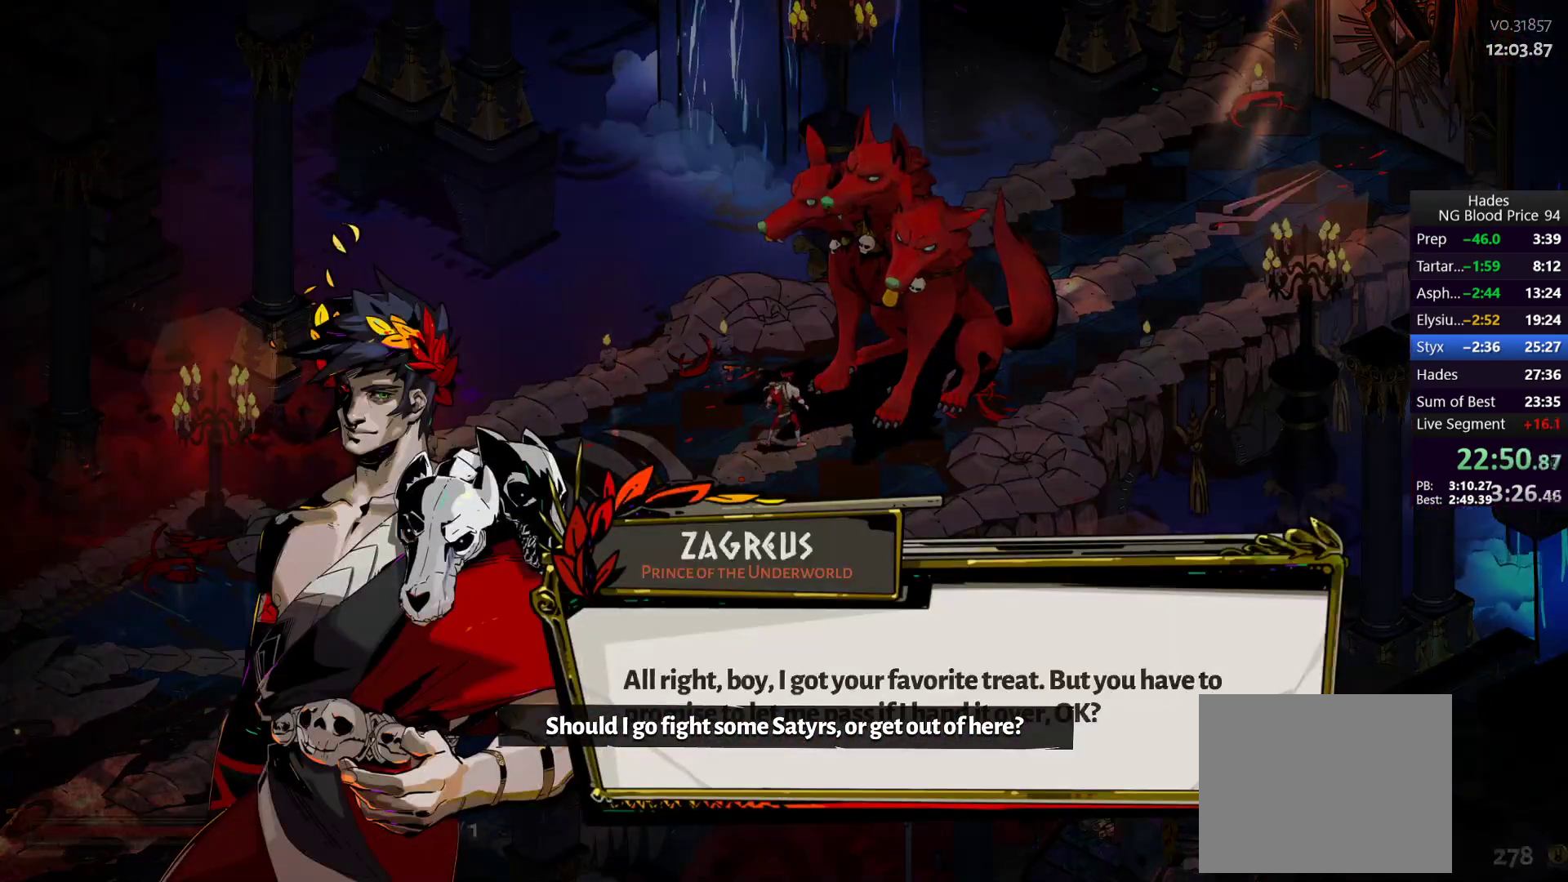
{"buttons": ["A"], "left_stick": "up-right", "right_stick": "center", "button_events": [[67, "A", "down"], [150, "A", "up"], [217, "A", "down"], [283, "A", "up"], [350, "A", "down"], [400, "A", "up"], [500, "A", "down"]]}
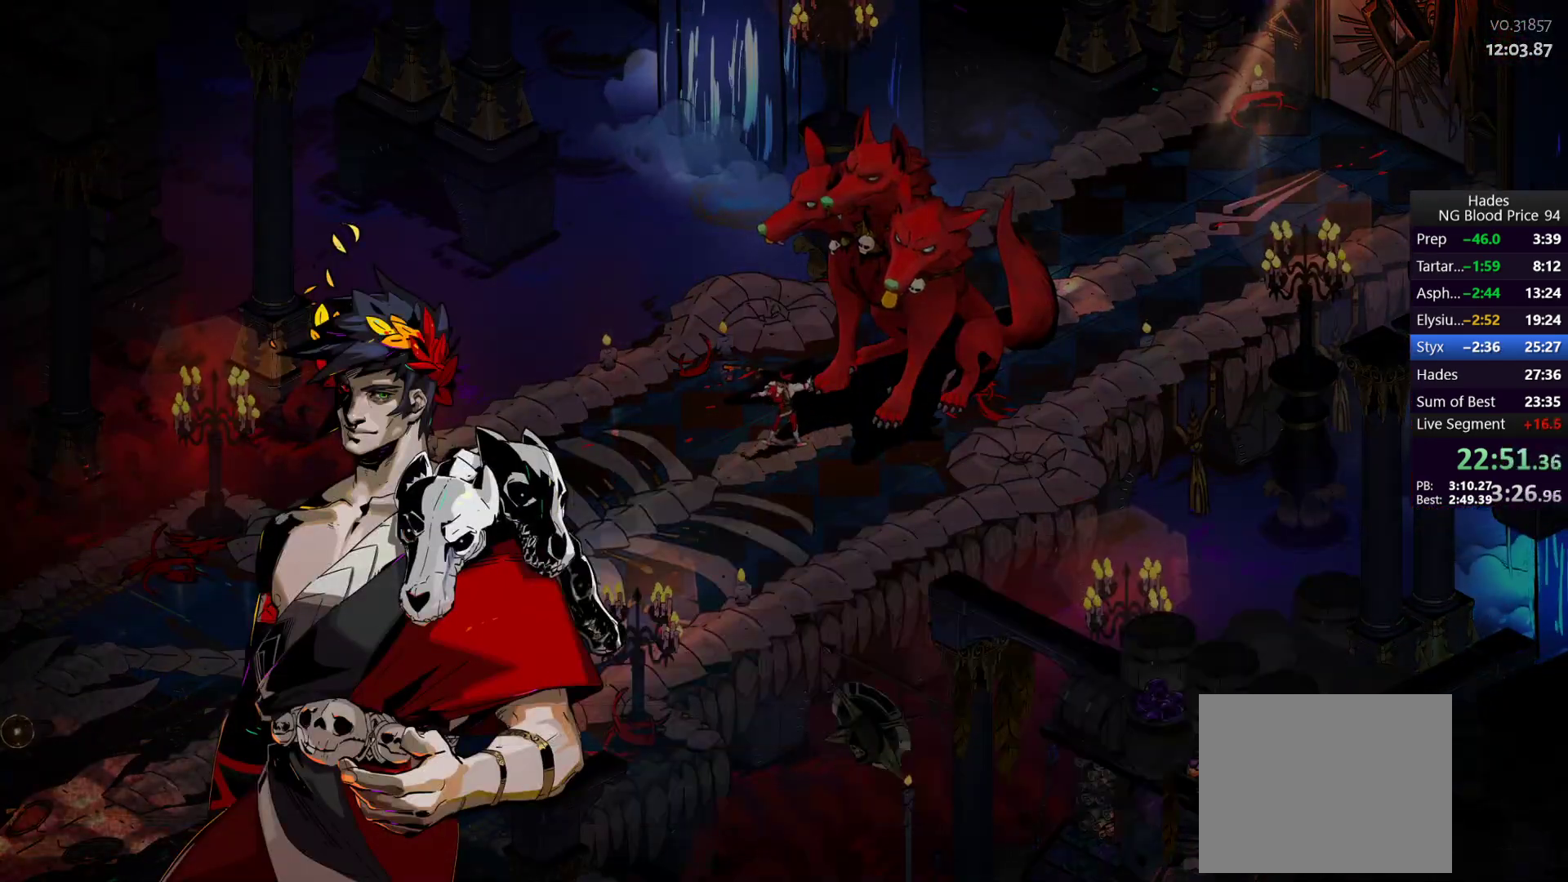
{"buttons": [], "left_stick": "up-right", "right_stick": "center", "button_events": [[33, "A", "up"], [117, "A", "down"], [183, "A", "up"], [267, "A", "down"], [317, "A", "up"], [400, "A", "down"], [450, "A", "up"]]}
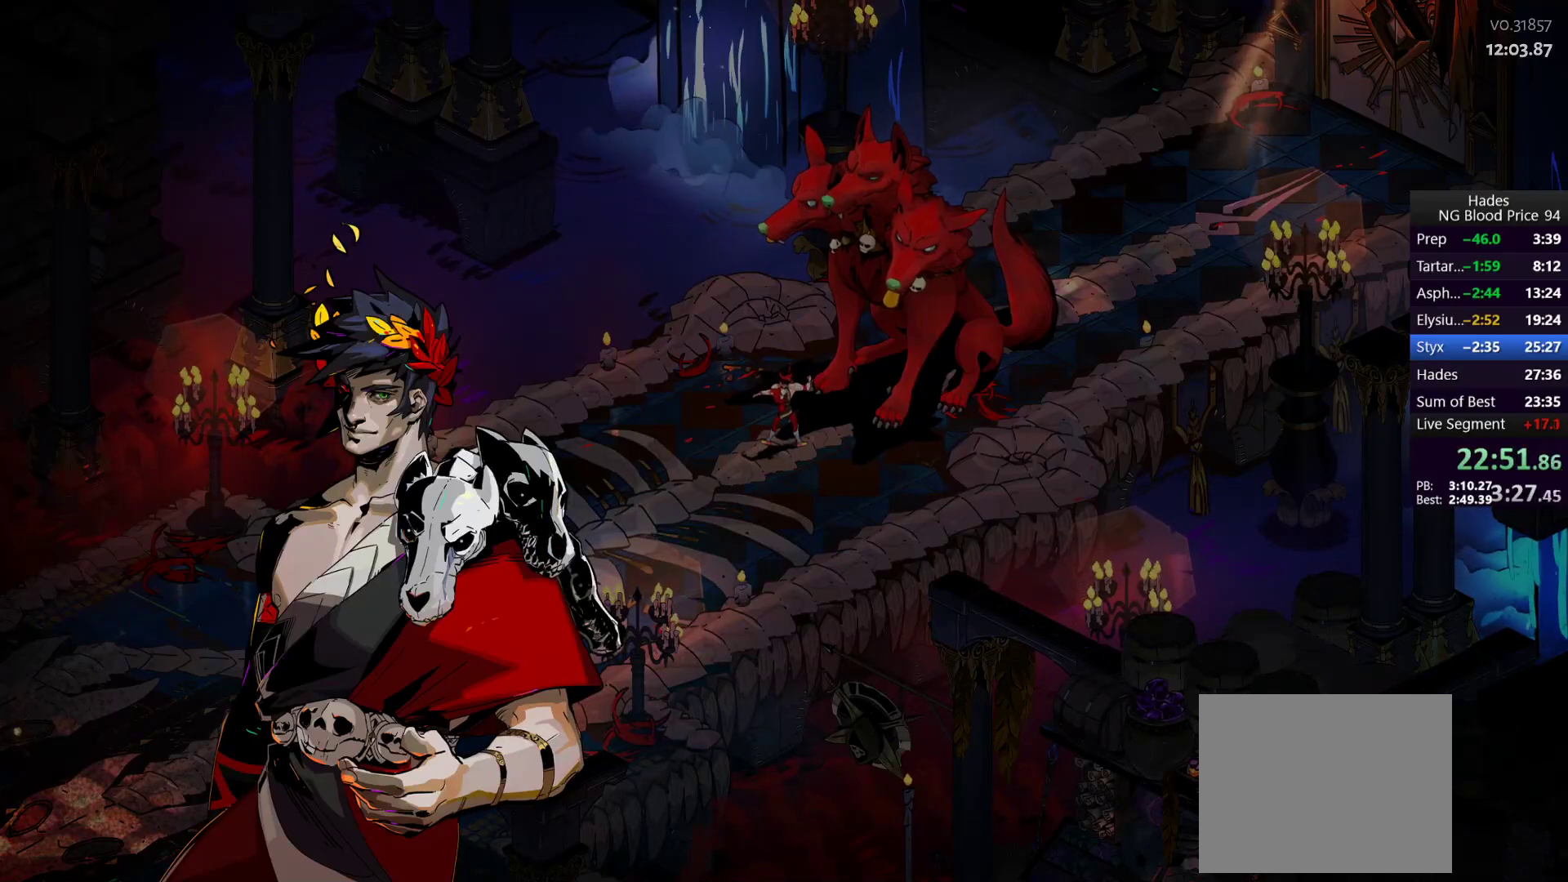
{"buttons": ["A"], "left_stick": "up-right", "right_stick": "center", "button_events": [[33, "A", "down"], [100, "A", "up"], [167, "A", "down"], [250, "A", "up"], [300, "A", "down"], [383, "A", "up"], [467, "A", "down"]]}
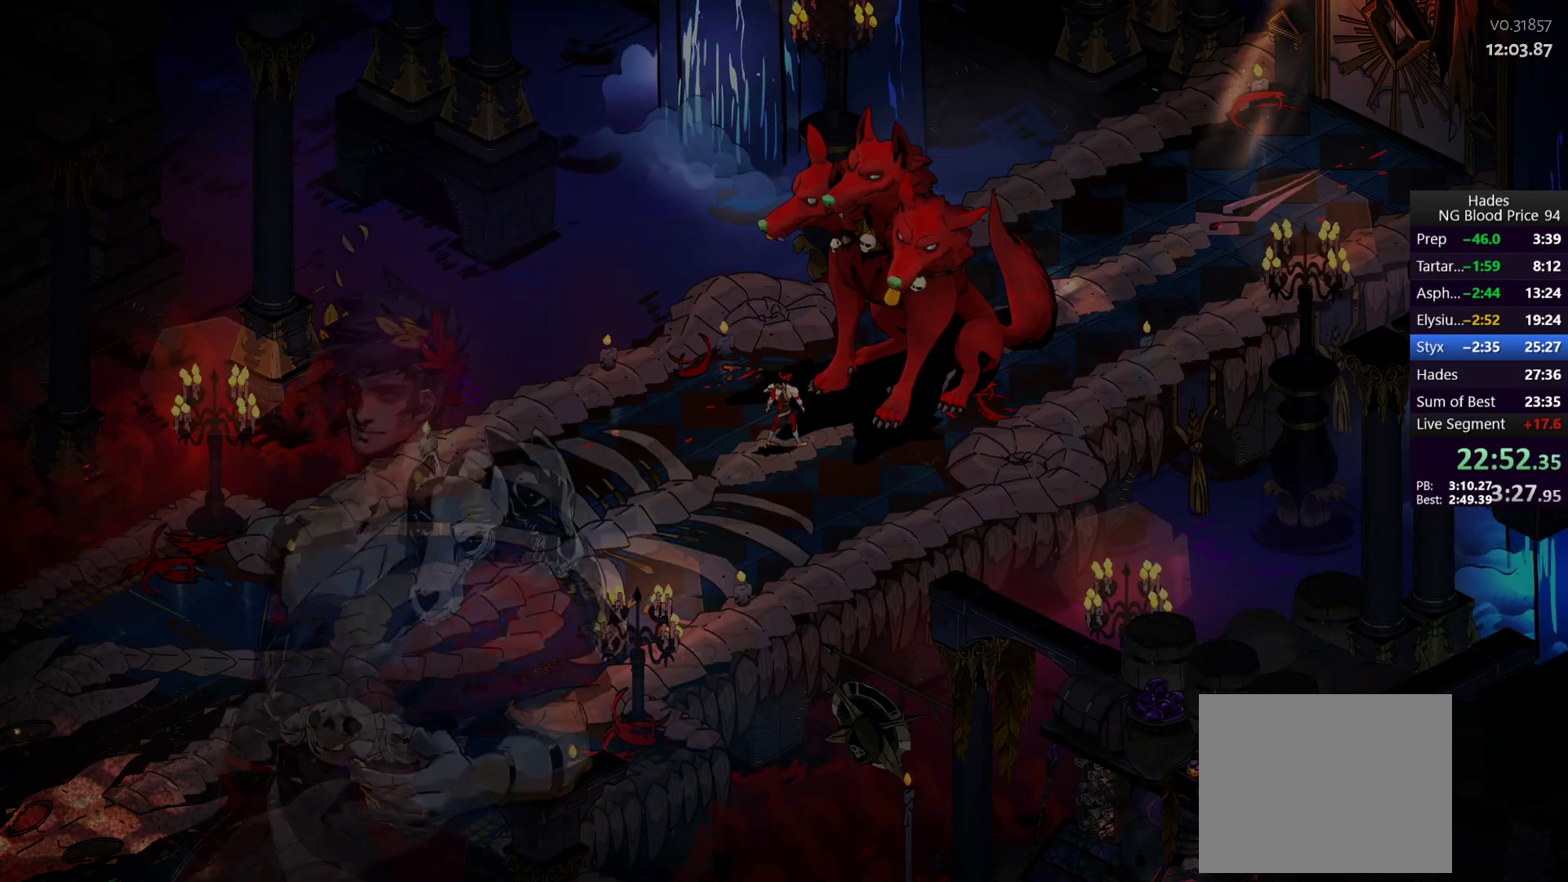
{"buttons": [], "left_stick": "up-right", "right_stick": "center", "button_events": [[17, "A", "up"], [100, "A", "down"], [167, "A", "up"], [233, "A", "down"], [300, "A", "up"], [367, "A", "down"], [433, "A", "up"]]}
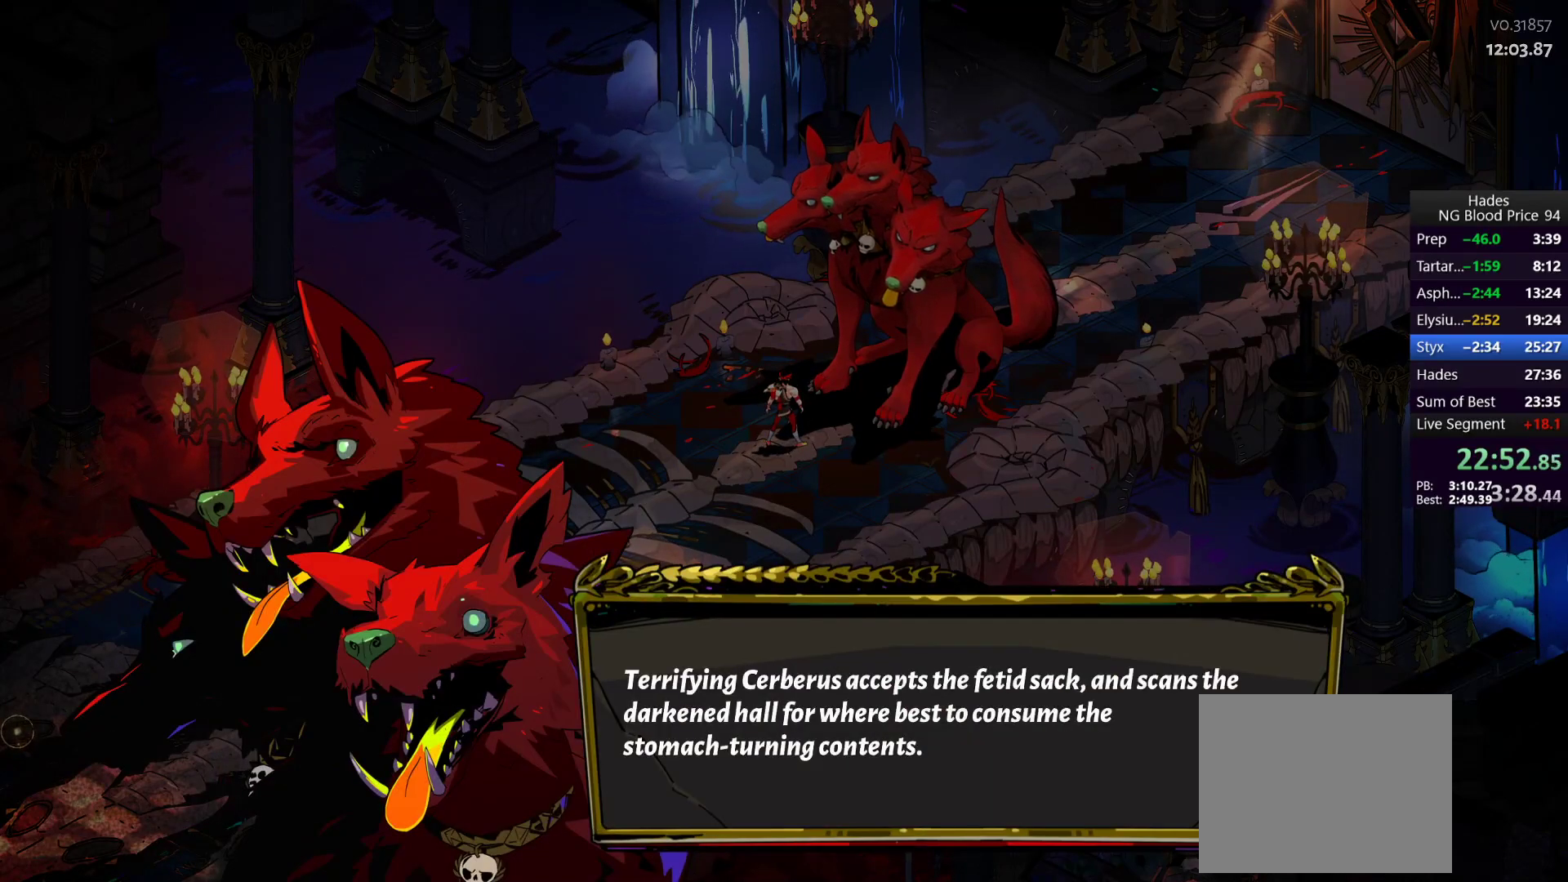
{"buttons": [], "left_stick": "up-right", "right_stick": "center", "button_events": [[17, "A", "down"], [67, "A", "up"], [133, "A", "down"], [200, "A", "up"], [283, "A", "down"], [350, "A", "up"], [417, "A", "down"], [483, "A", "up"]]}
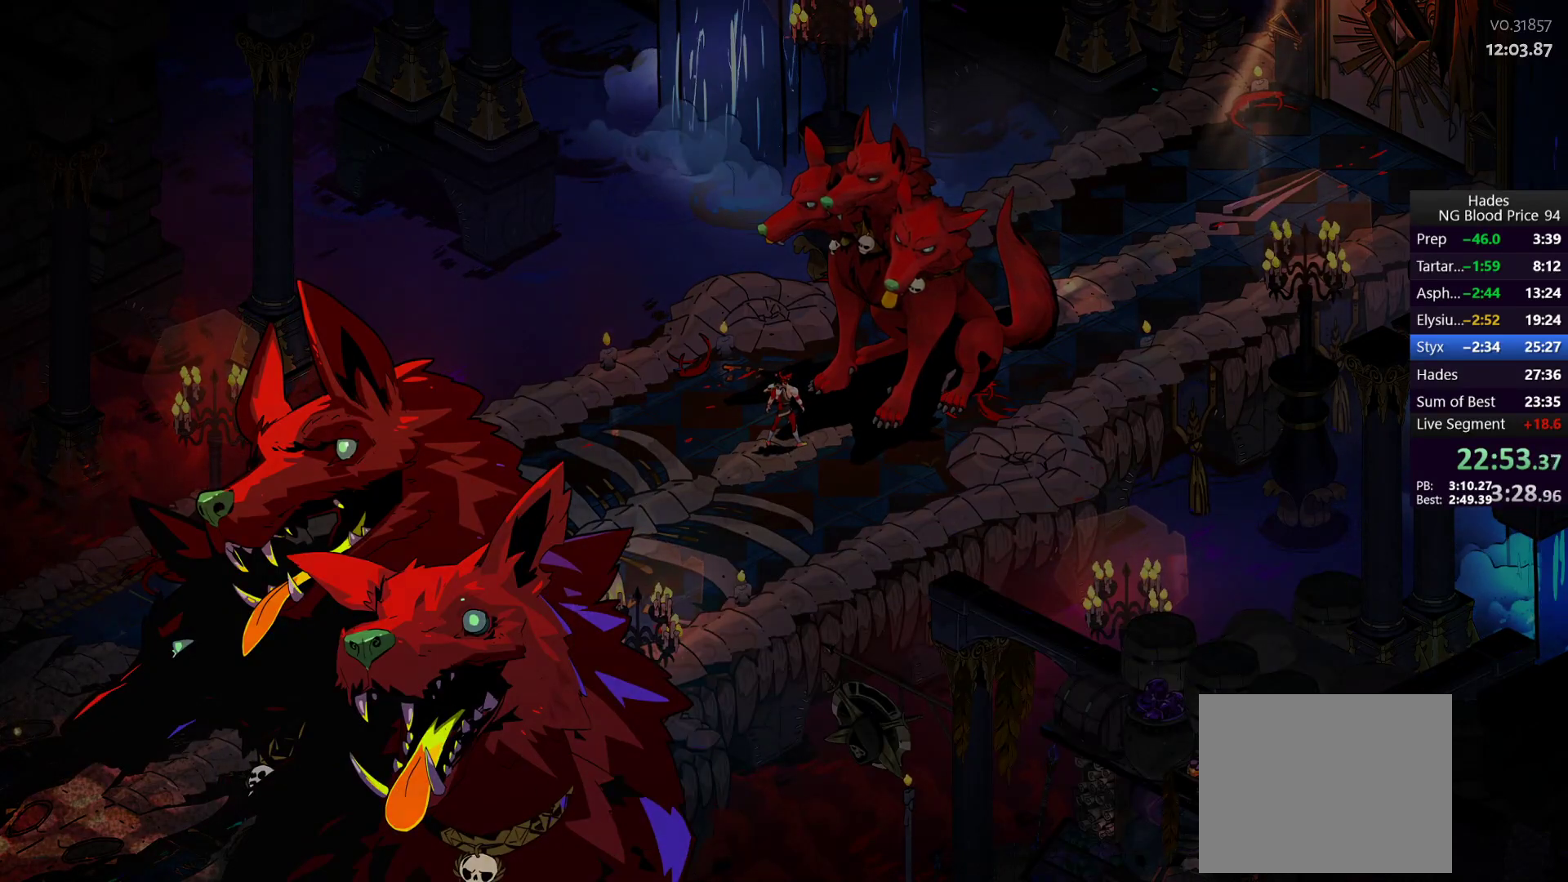
{"buttons": ["A"], "left_stick": "up-right", "right_stick": "center", "button_events": [[67, "A", "down"], [117, "A", "up"], [200, "A", "down"], [267, "A", "up"], [333, "A", "down"], [417, "A", "up"], [500, "A", "down"]]}
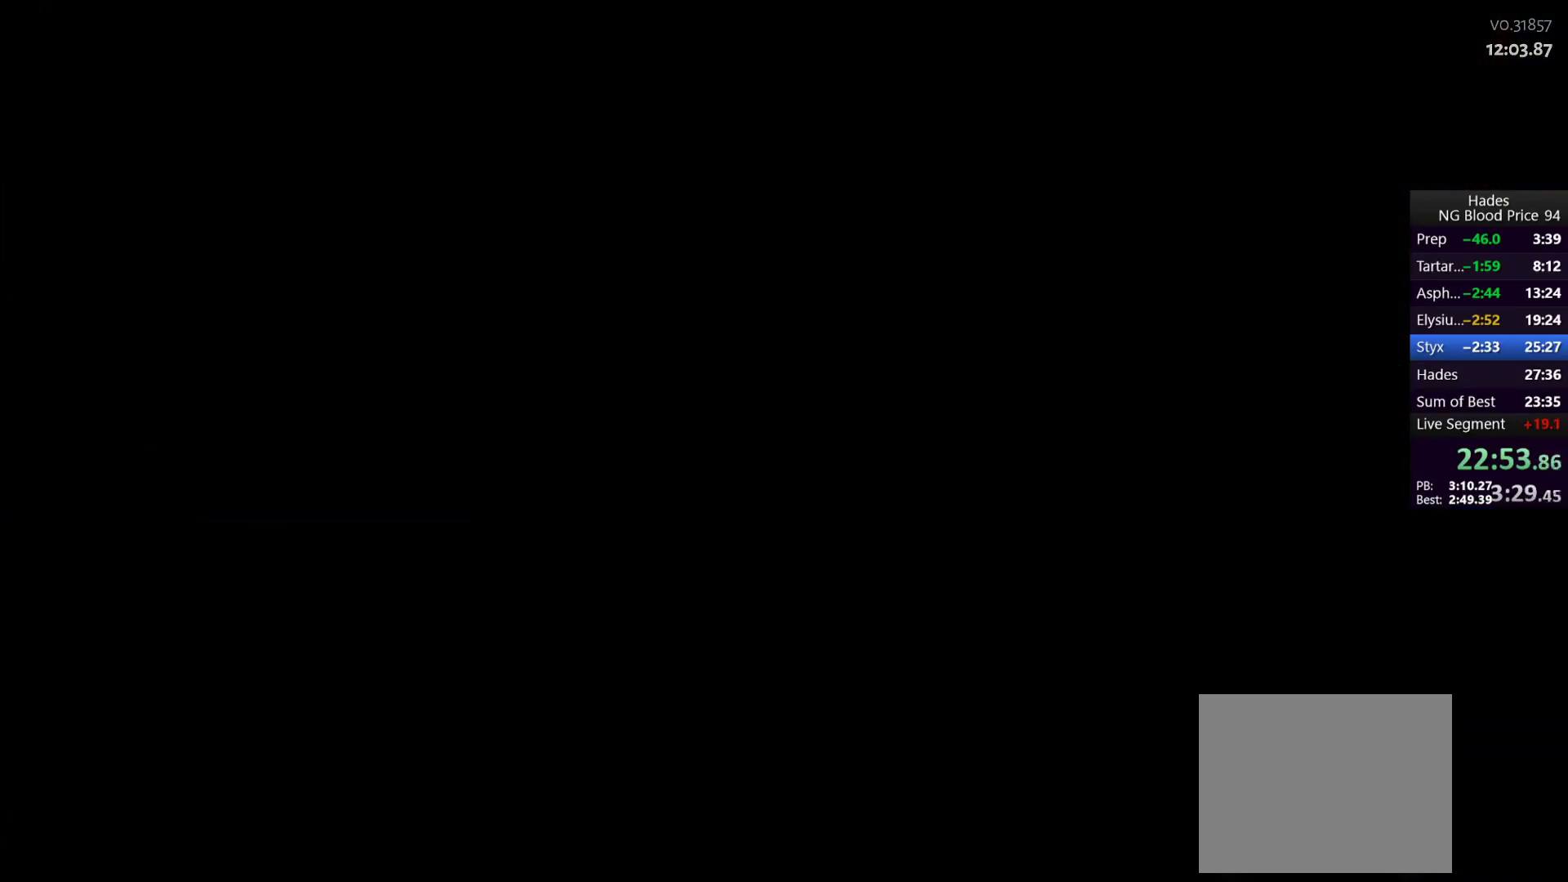
{"buttons": [], "left_stick": "up-right", "right_stick": "center", "button_events": [[50, "A", "up"], [133, "A", "down"], [217, "A", "up"], [283, "A", "down"], [350, "A", "up"], [433, "A", "down"], [500, "A", "up"]]}
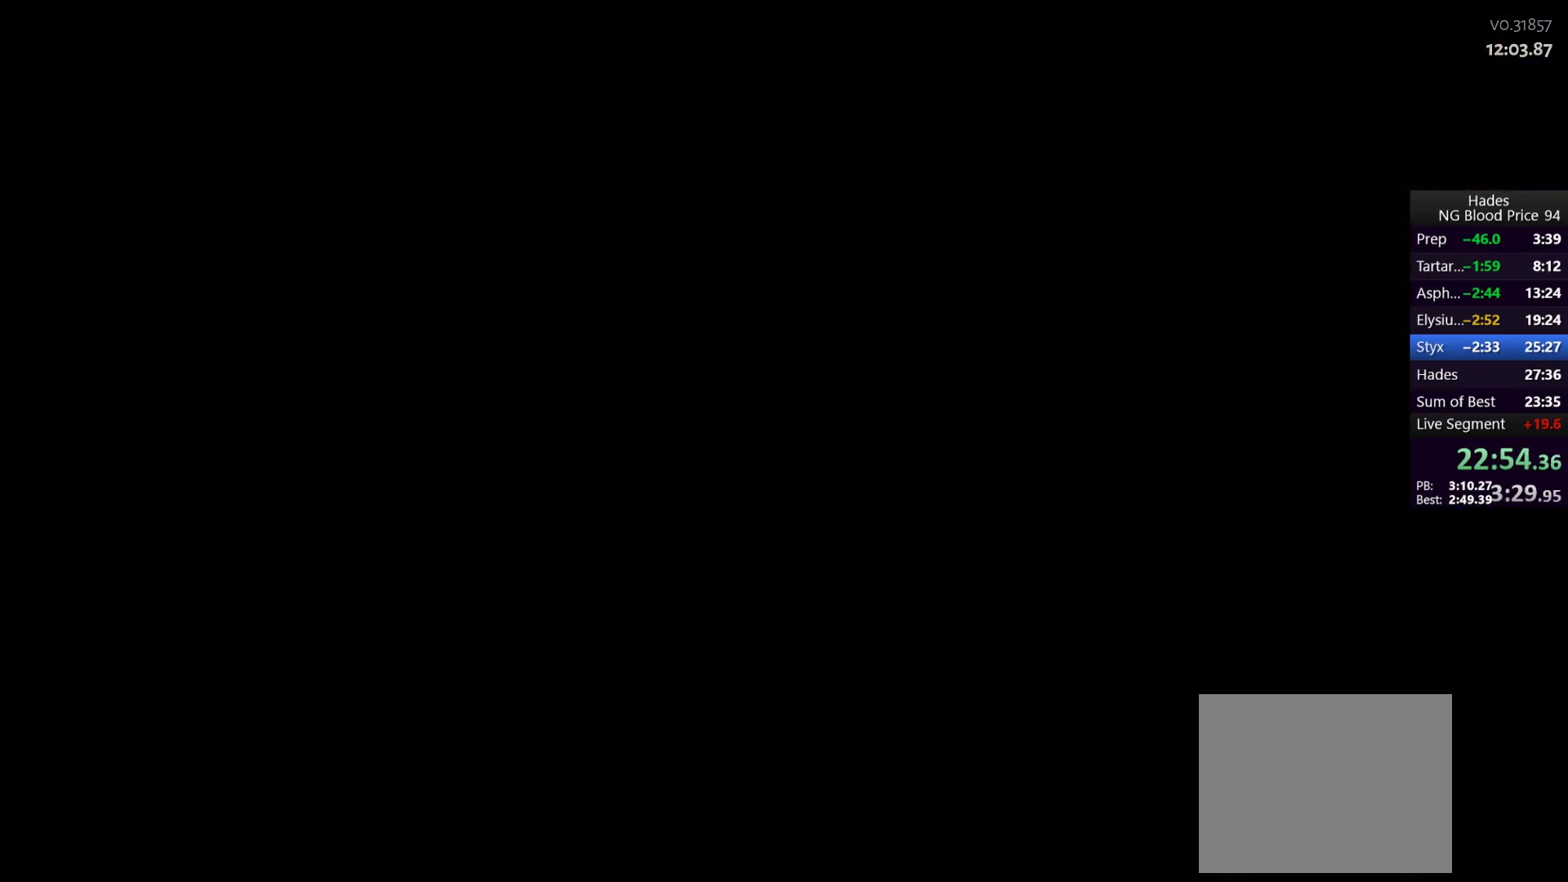
{"buttons": ["A"], "left_stick": "up-right", "right_stick": "center", "button_events": [[217, "A", "down"], [283, "A", "up"], [500, "A", "down"]]}
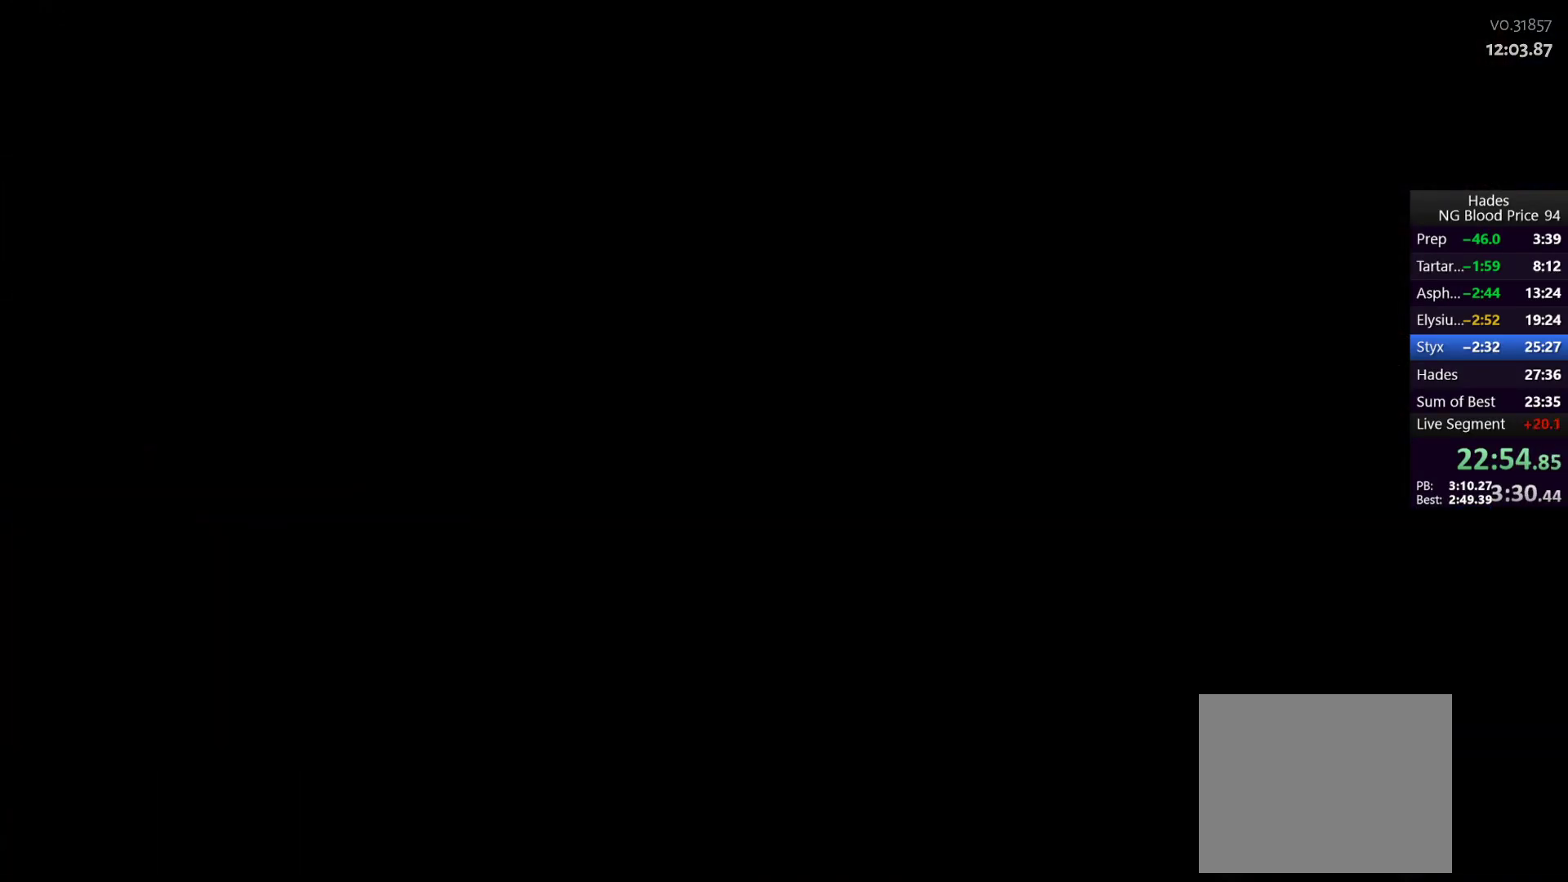
{"buttons": [], "left_stick": "up-right", "right_stick": "center", "button_events": [[67, "A", "up"], [417, "A", "down"], [467, "A", "up"]]}
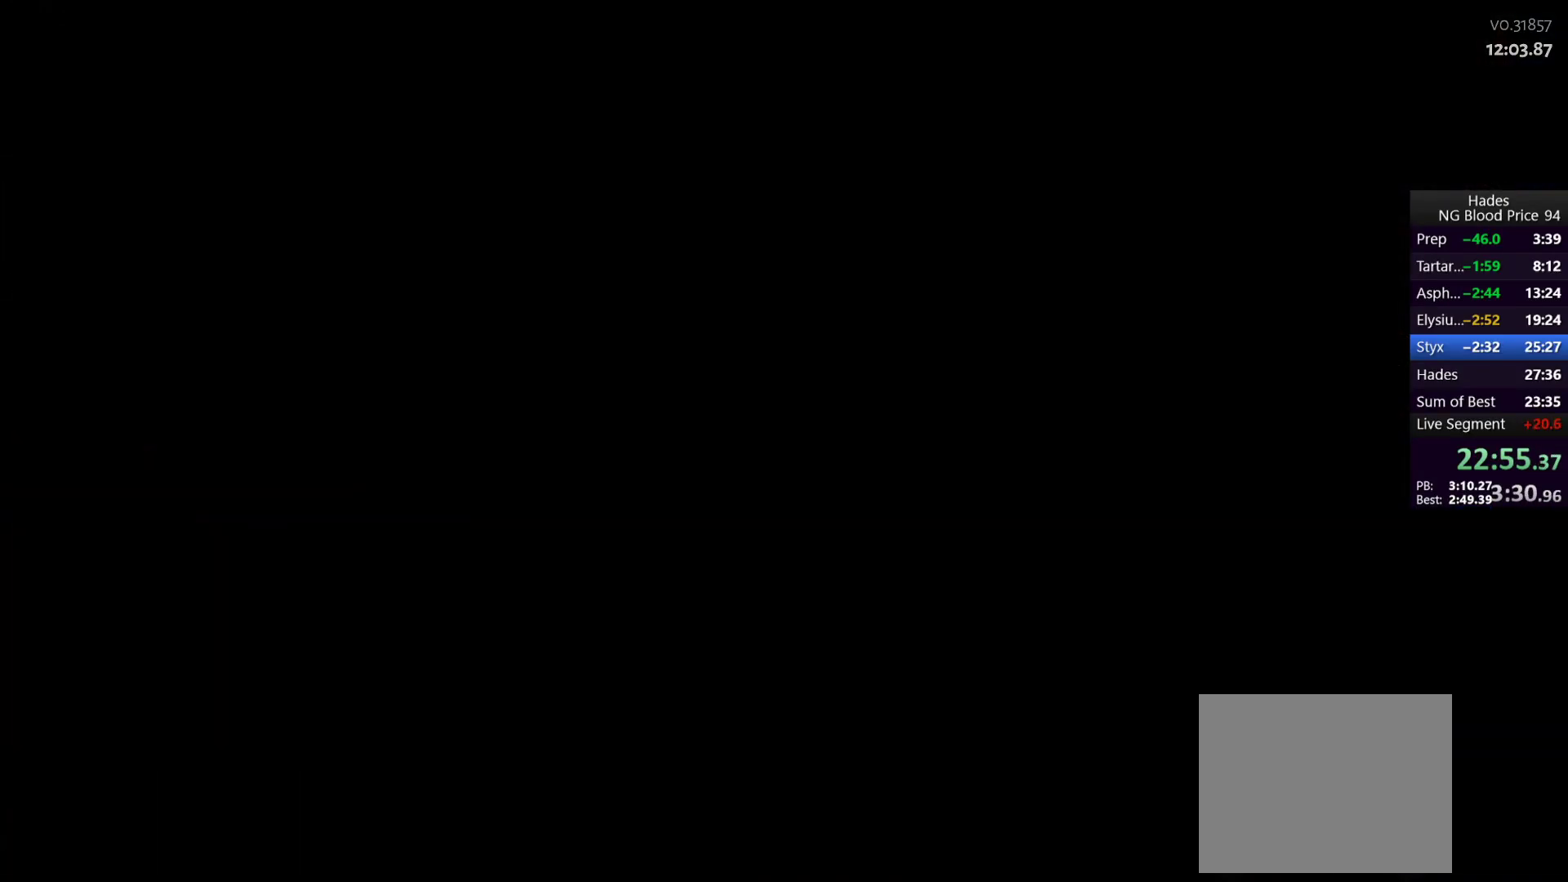
{"buttons": ["A"], "left_stick": "up-right", "right_stick": "center", "button_events": [[67, "A", "down"], [117, "A", "up"], [183, "A", "down"], [233, "A", "up"], [333, "A", "down"], [383, "A", "up"], [467, "A", "down"]]}
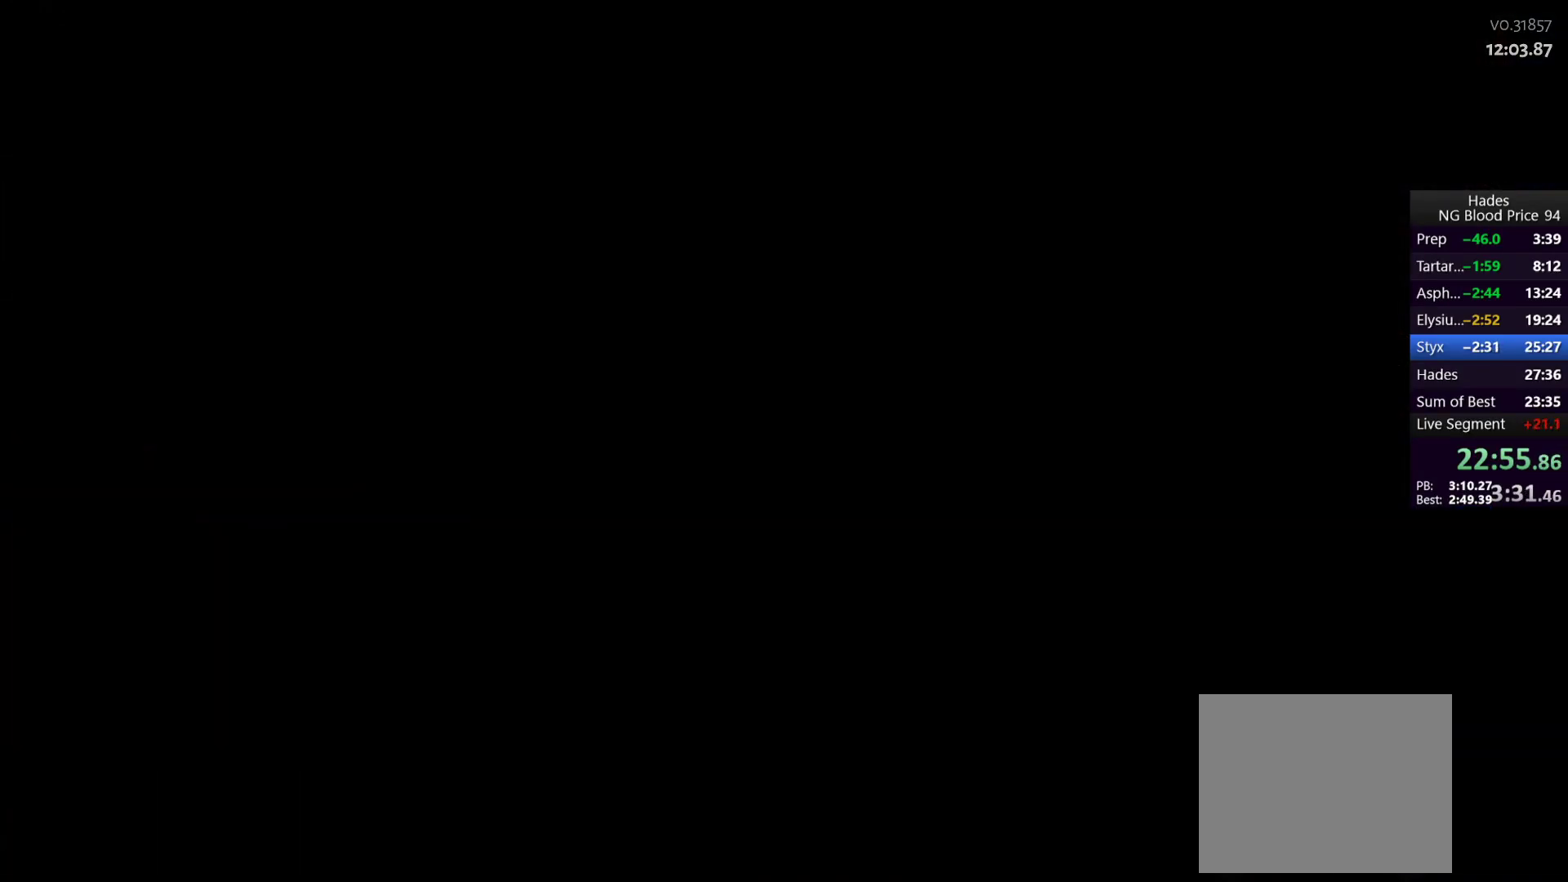
{"buttons": [], "left_stick": "up-right", "right_stick": "center", "button_events": [[17, "A", "up"], [117, "A", "down"], [167, "A", "up"], [250, "A", "down"], [300, "A", "up"], [417, "A", "down"], [467, "A", "up"]]}
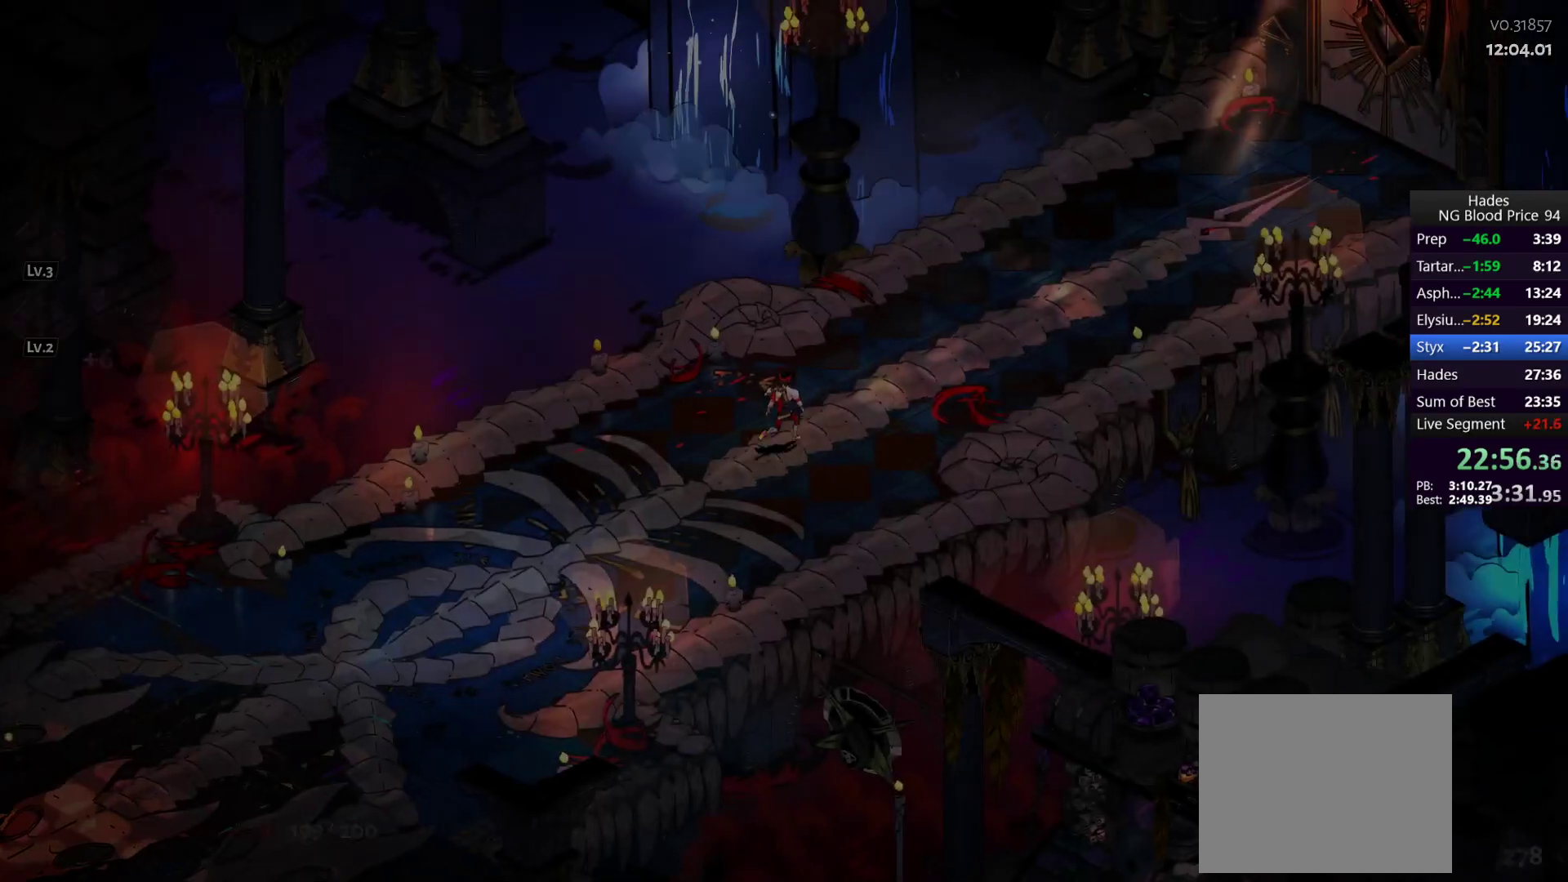
{"buttons": [], "left_stick": "up-right", "right_stick": "center", "button_events": [[267, "A", "down"], [350, "A", "up"], [433, "A", "down"], [500, "A", "up"]]}
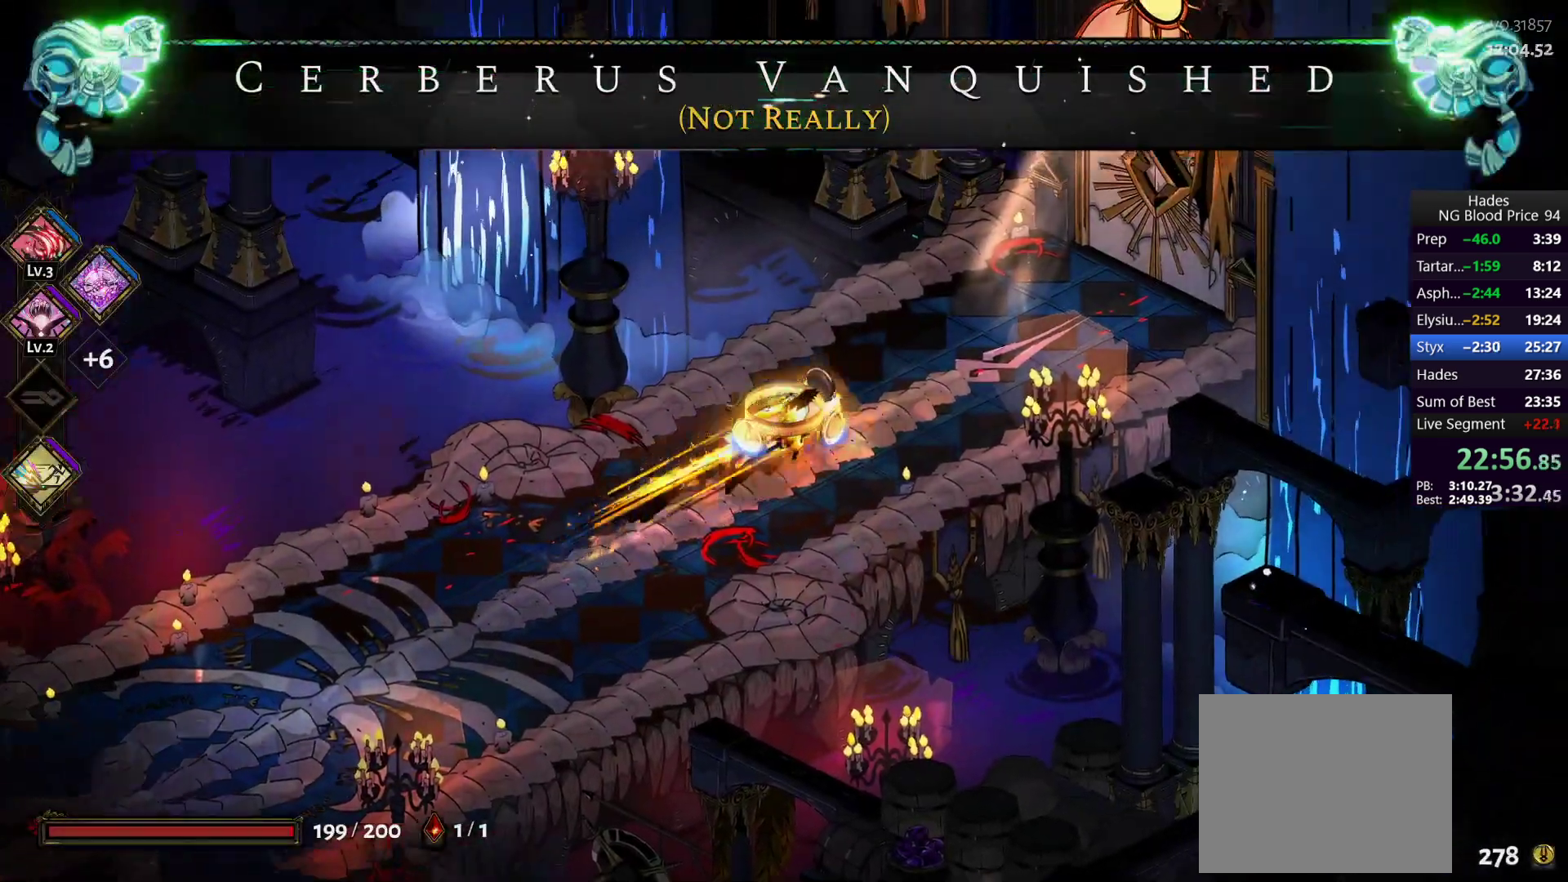
{"buttons": [], "left_stick": "up-right", "right_stick": "center", "button_events": [[67, "A", "down"], [150, "A", "up"], [217, "A", "down"], [267, "A", "up"], [333, "A", "down"], [433, "A", "up"]]}
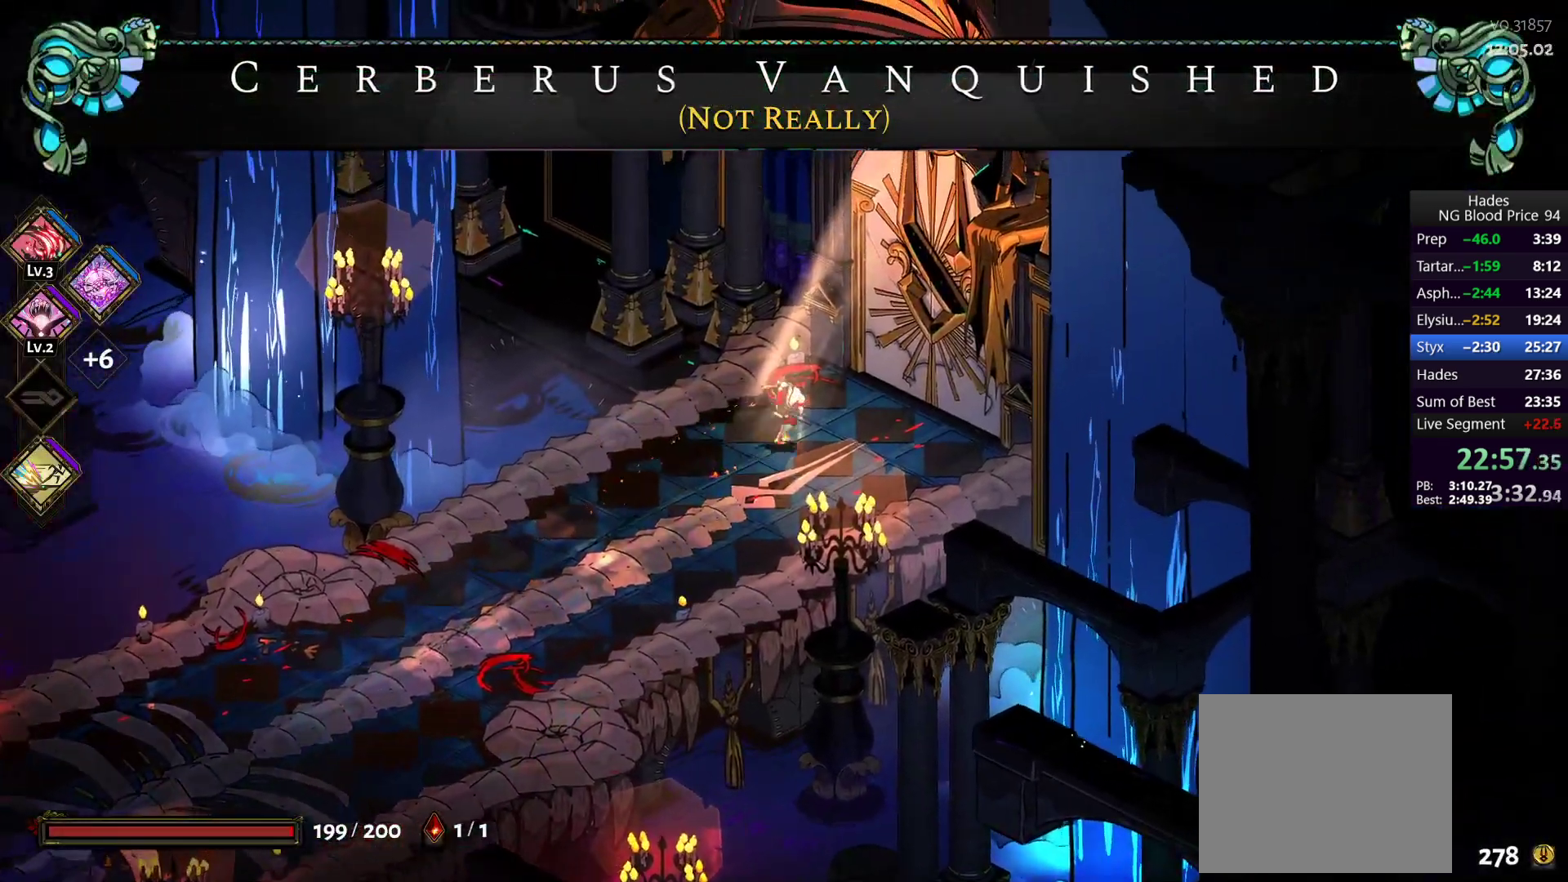
{"buttons": ["A"], "left_stick": "center", "right_stick": "center", "button_events": [[500, "A", "down"]]}
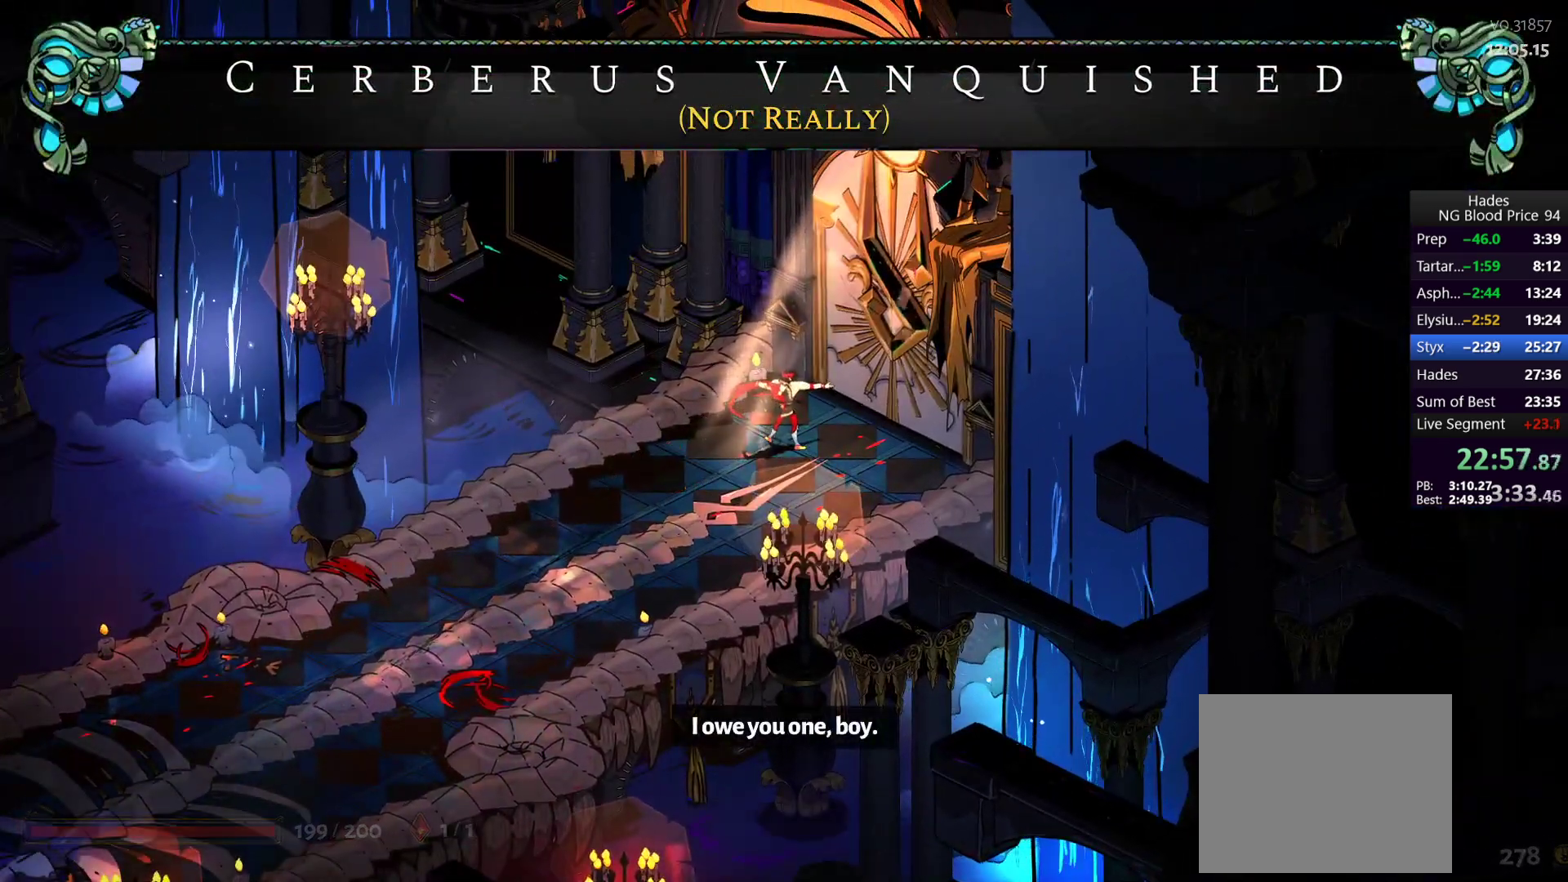
{"buttons": [], "left_stick": "center", "right_stick": "center", "button_events": [[117, "A", "up"]]}